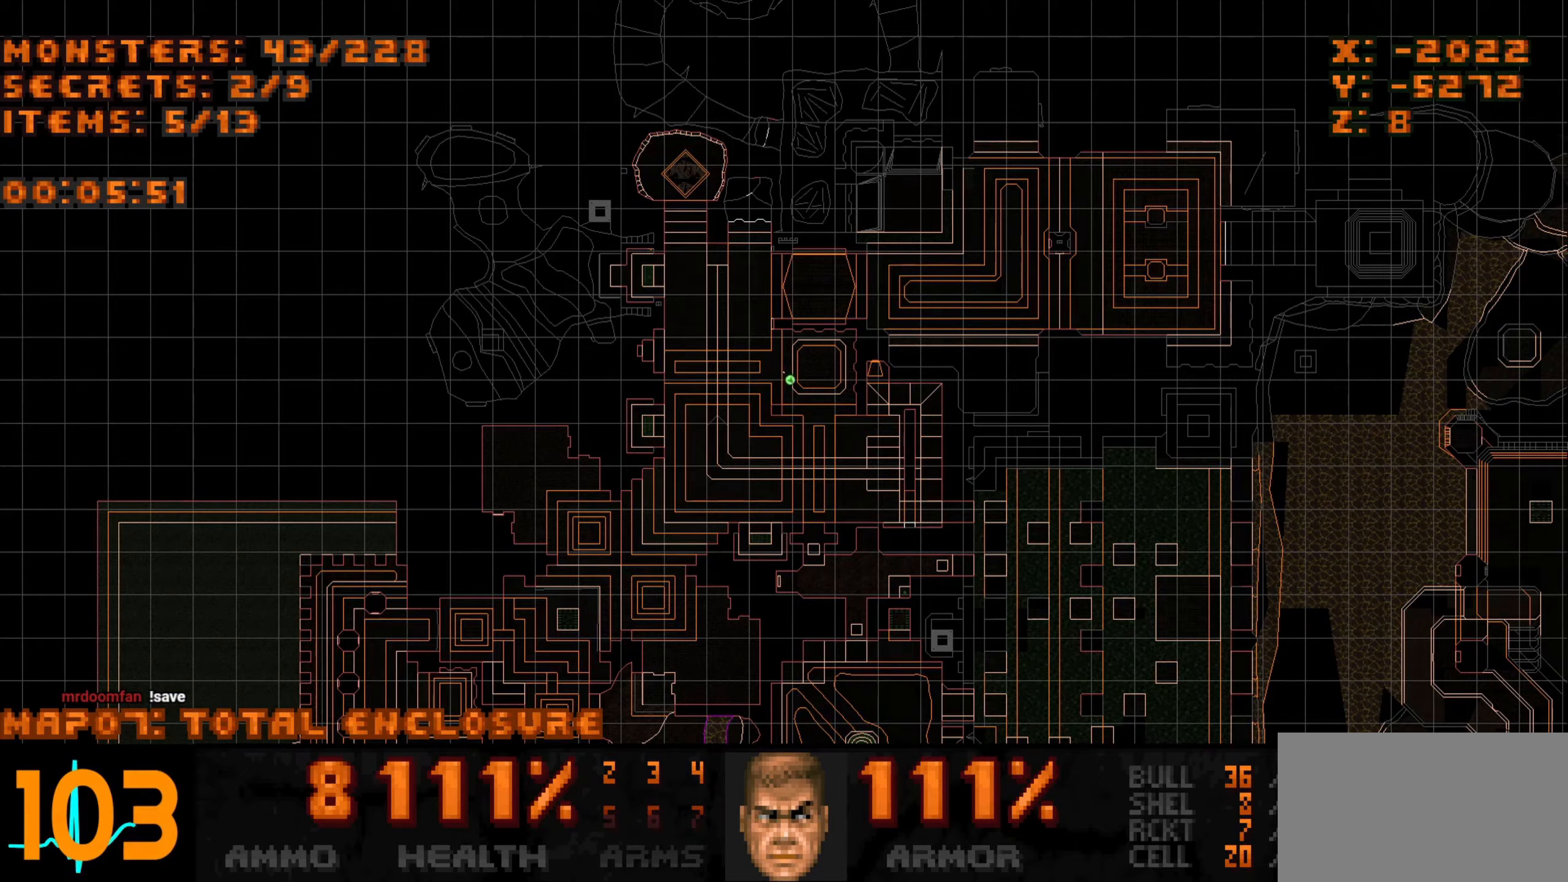
Gameplay with keyboard and mouse; each line is a JSON object with the keys and mouse buttons held at the frame after it. "events" lists presses ("down") and releases ("up") of "1", "2", "3", "4", "a", "alt", "c", "ctrl", "d", "e", "f", "q", "r", "s", "shift", "space", "tab", "v", "w", "x", "z", "mouse_left", "mouse_wheel" and "mouse_right" between this image and that frame as [ms after this image, input, new state], when the widget could be followed in between. "mouse_left", "mouse_wheel", "mouse_right" = the "left", "wheel", "right" buttons of the "mouse" list. No other keys are recorded. "wheel" means that the mouse wheel is clicked or scrolled. Not read: mouse_move.
{"keys": [], "mouse": [], "events": [[100, "tab", "up"], [233, "s", "down"], [433, "s", "up"]]}
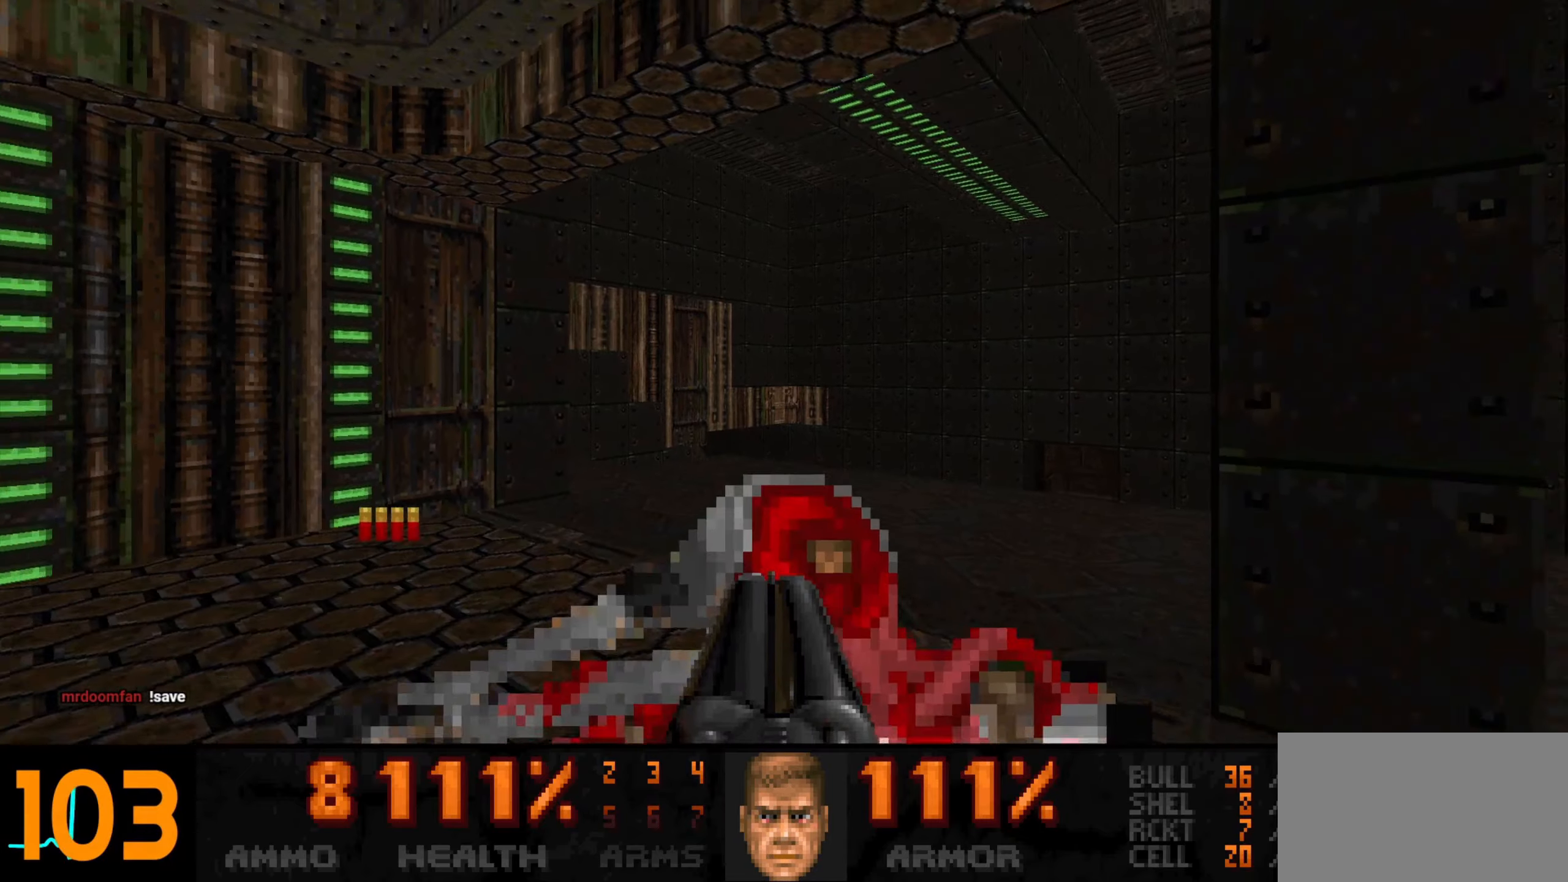
{"keys": ["d"], "mouse": [], "events": [[200, "d", "down"], [383, "d", "up"], [483, "d", "down"]]}
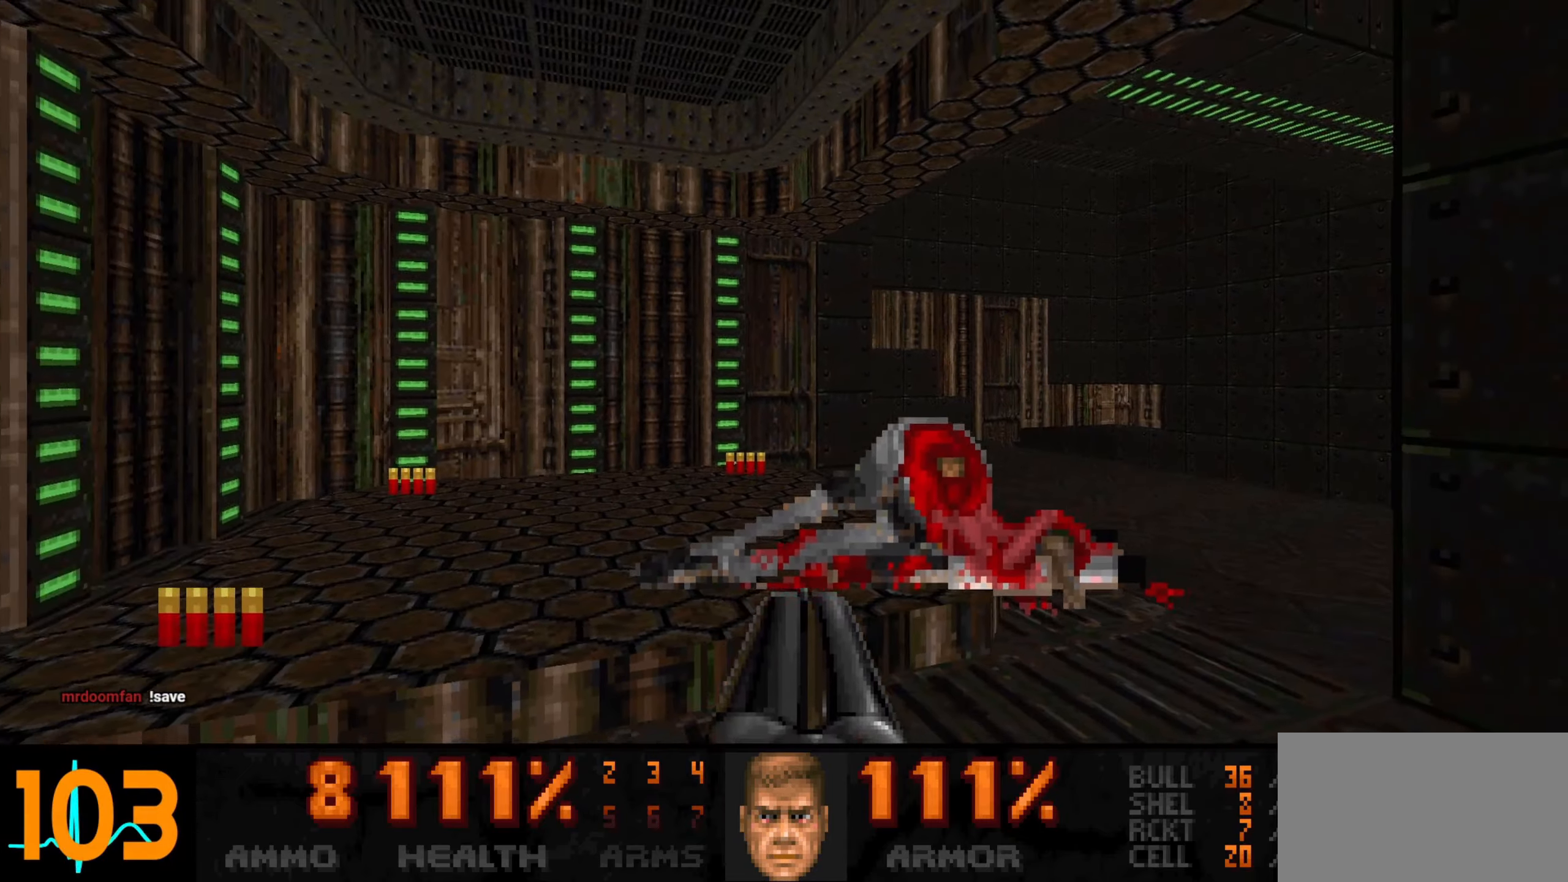
{"keys": [], "mouse": [], "events": [[83, "d", "up"], [367, "w", "down"], [467, "w", "up"]]}
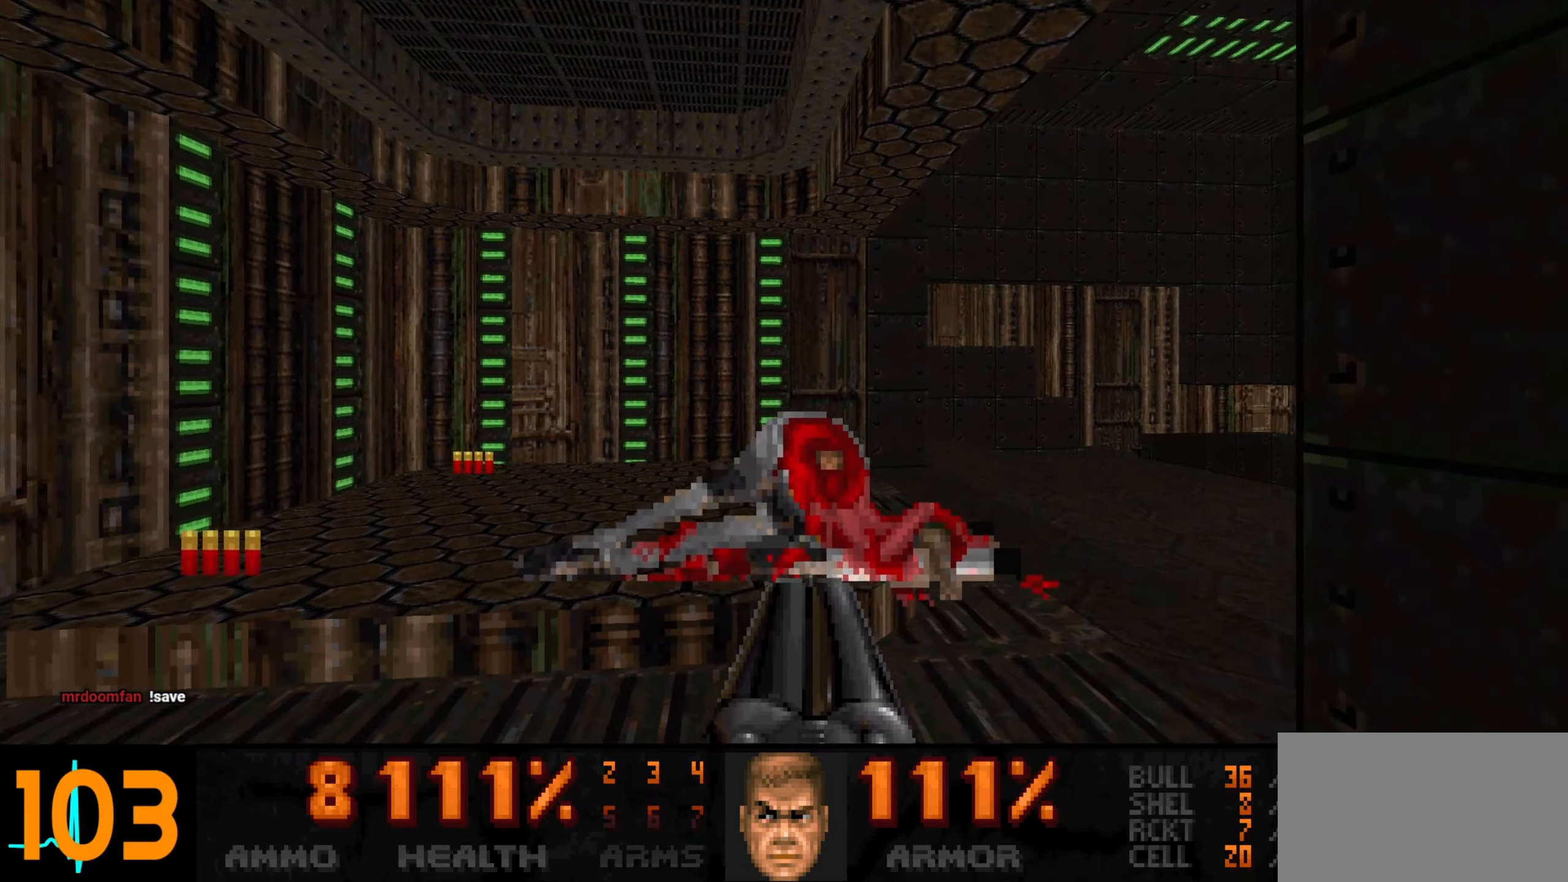
{"keys": [], "mouse": [], "events": [[233, "w", "down"], [283, "w", "up"]]}
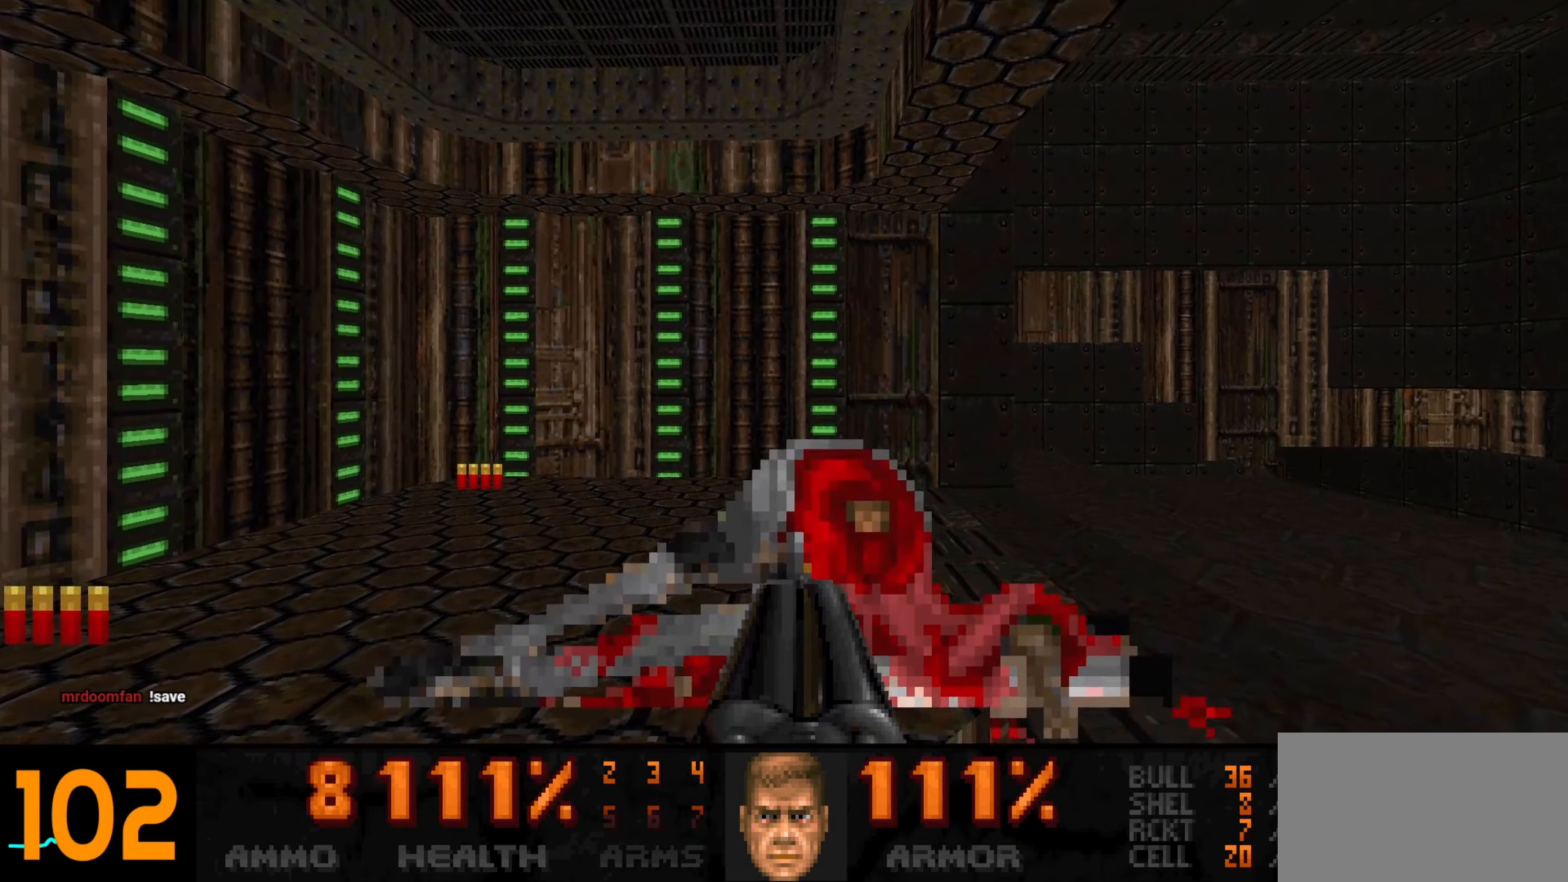
{"keys": [], "mouse": [], "events": [[83, "w", "down"], [150, "w", "up"], [433, "s", "down"], [483, "s", "up"]]}
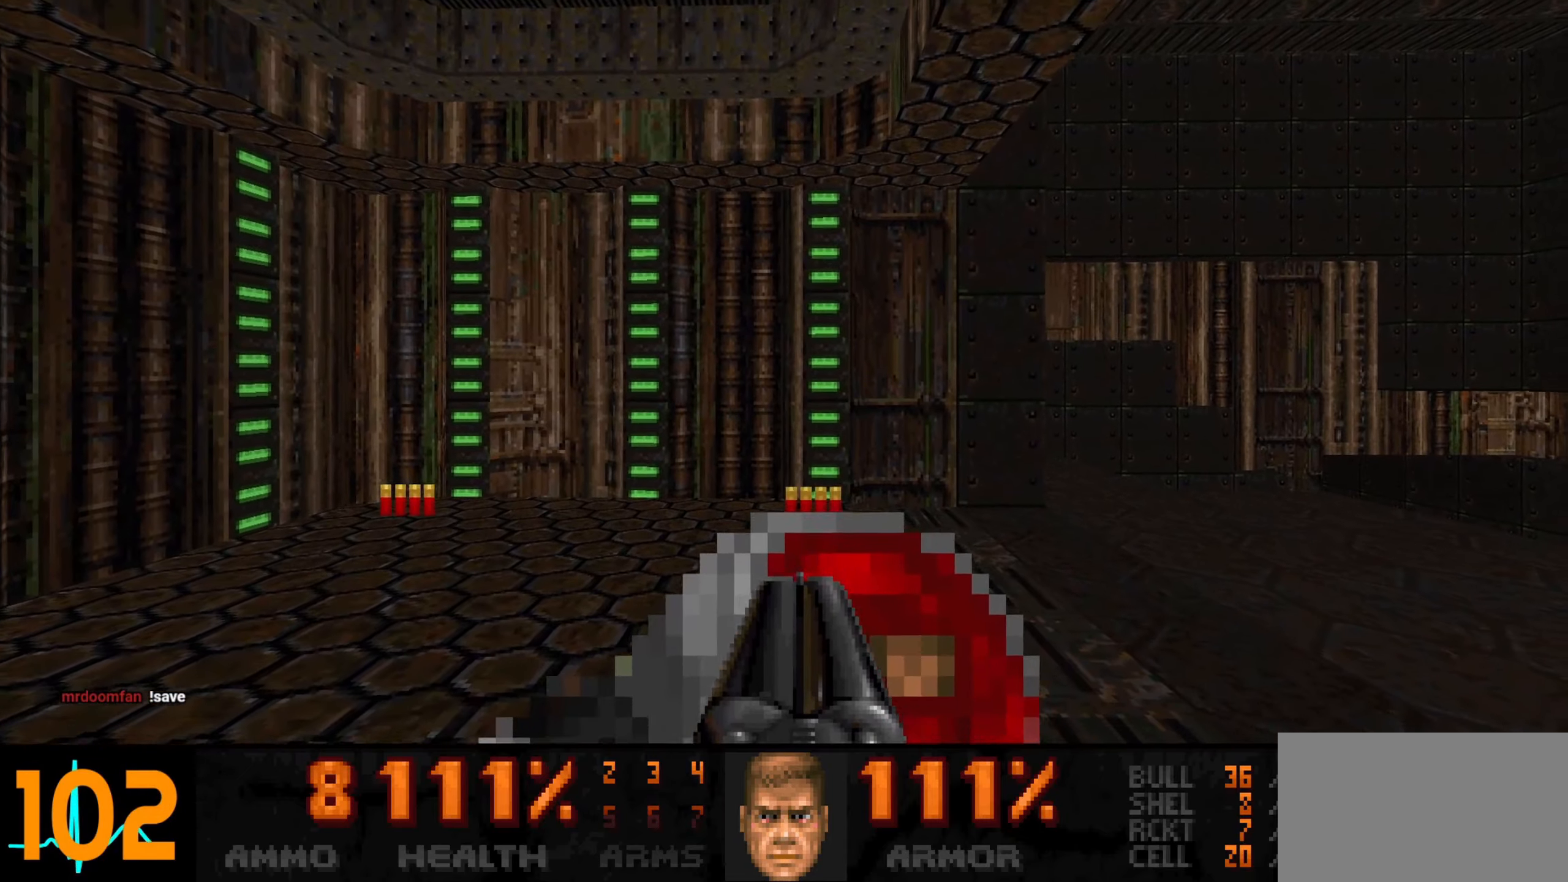
{"keys": [], "mouse": [], "events": []}
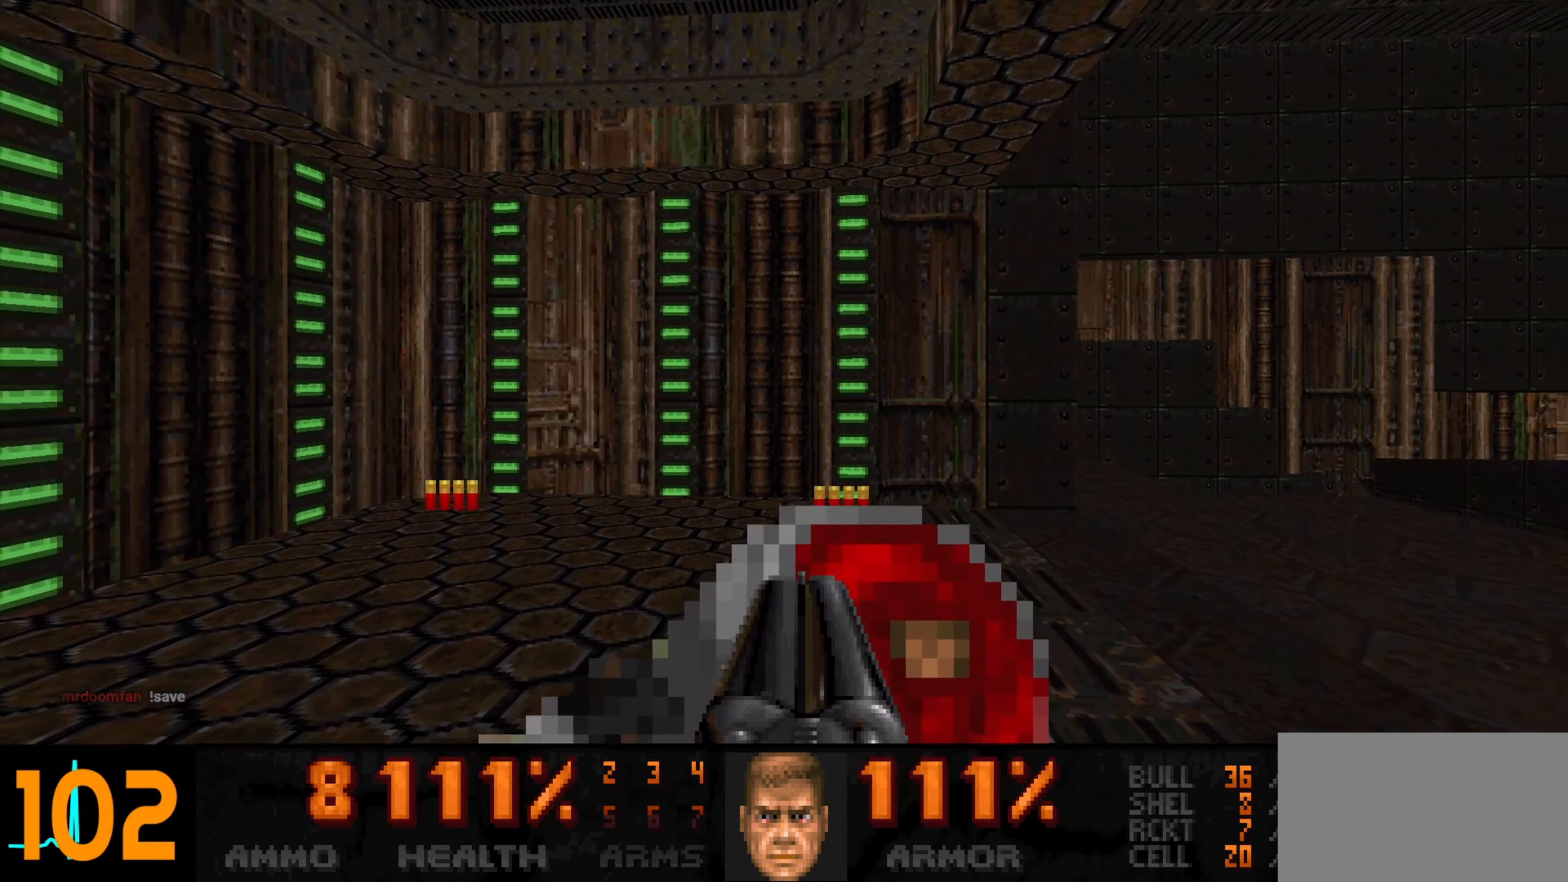
{"keys": [], "mouse": [], "events": []}
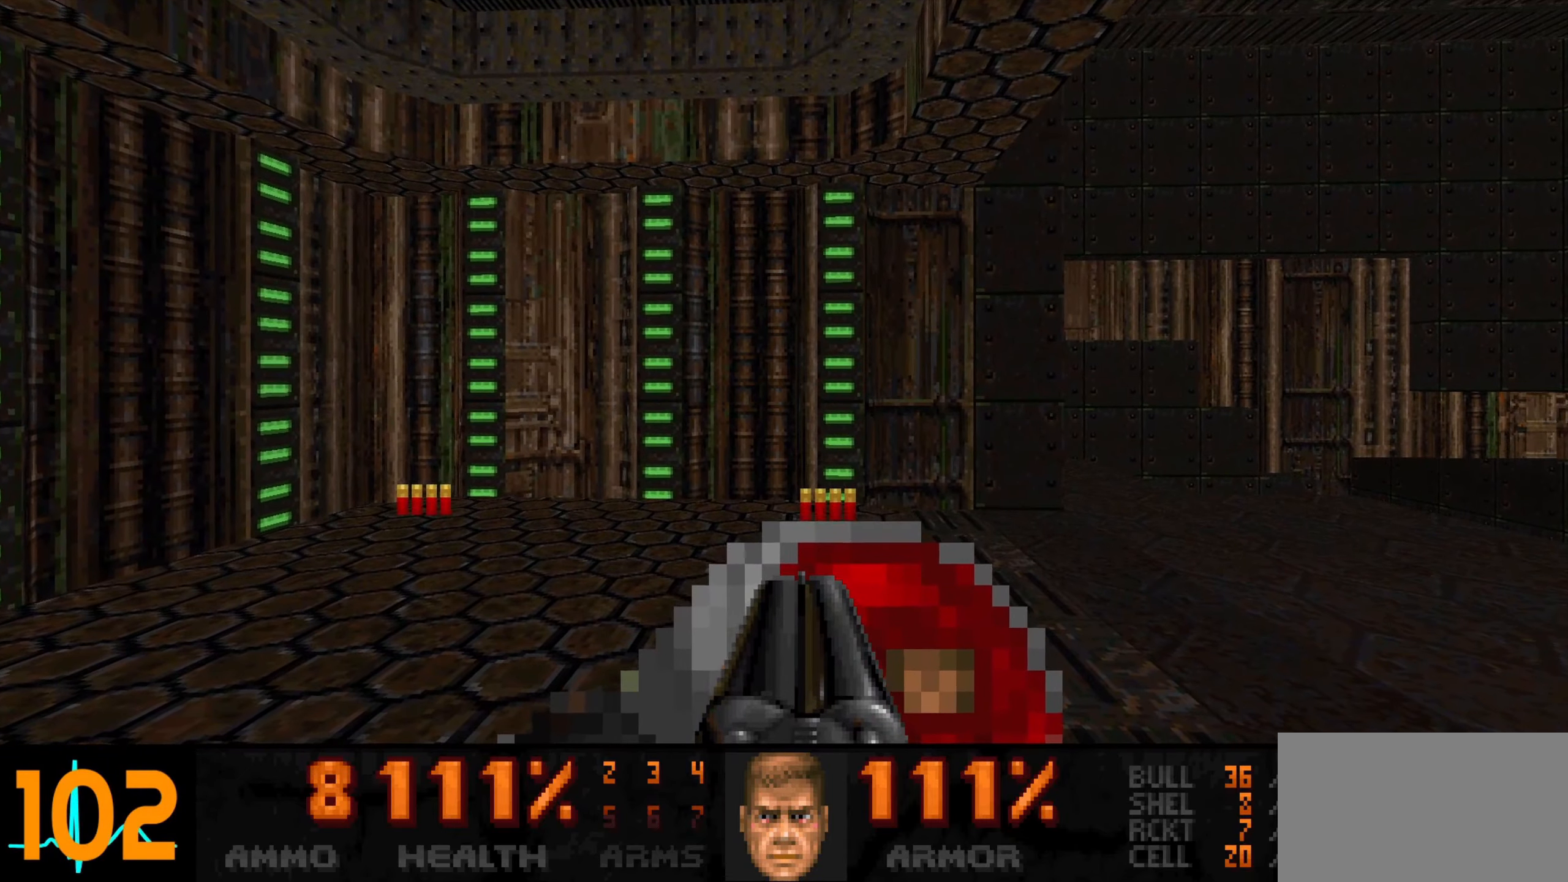
{"keys": [], "mouse": [], "events": [[117, "tab", "down"], [200, "tab", "up"]]}
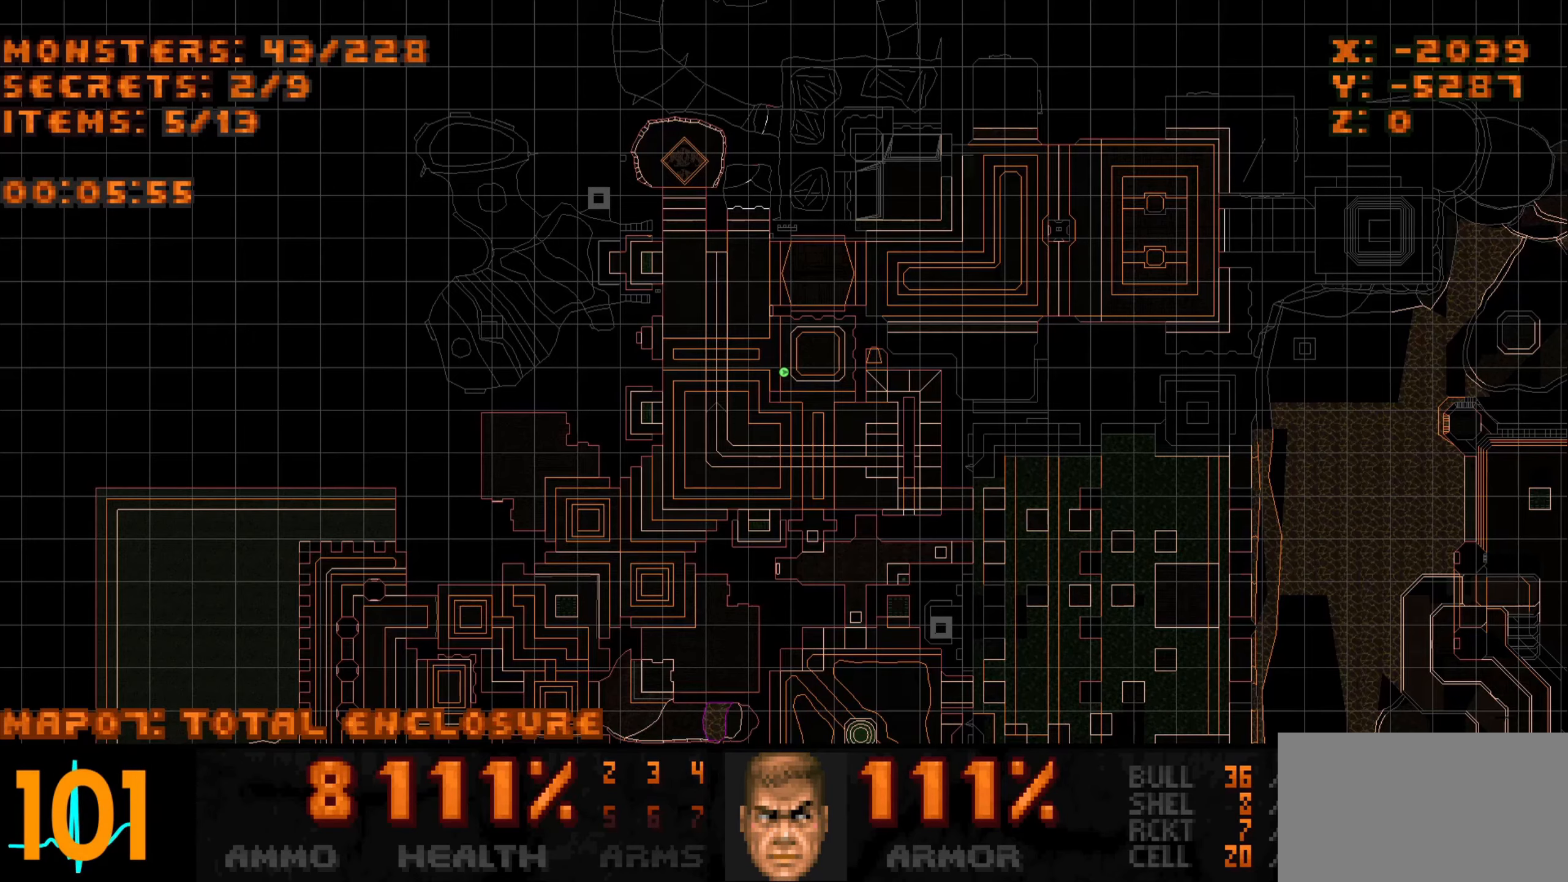
{"keys": [], "mouse": [], "events": [[167, "mouse_wheel", "down"], [317, "mouse_wheel", "up"]]}
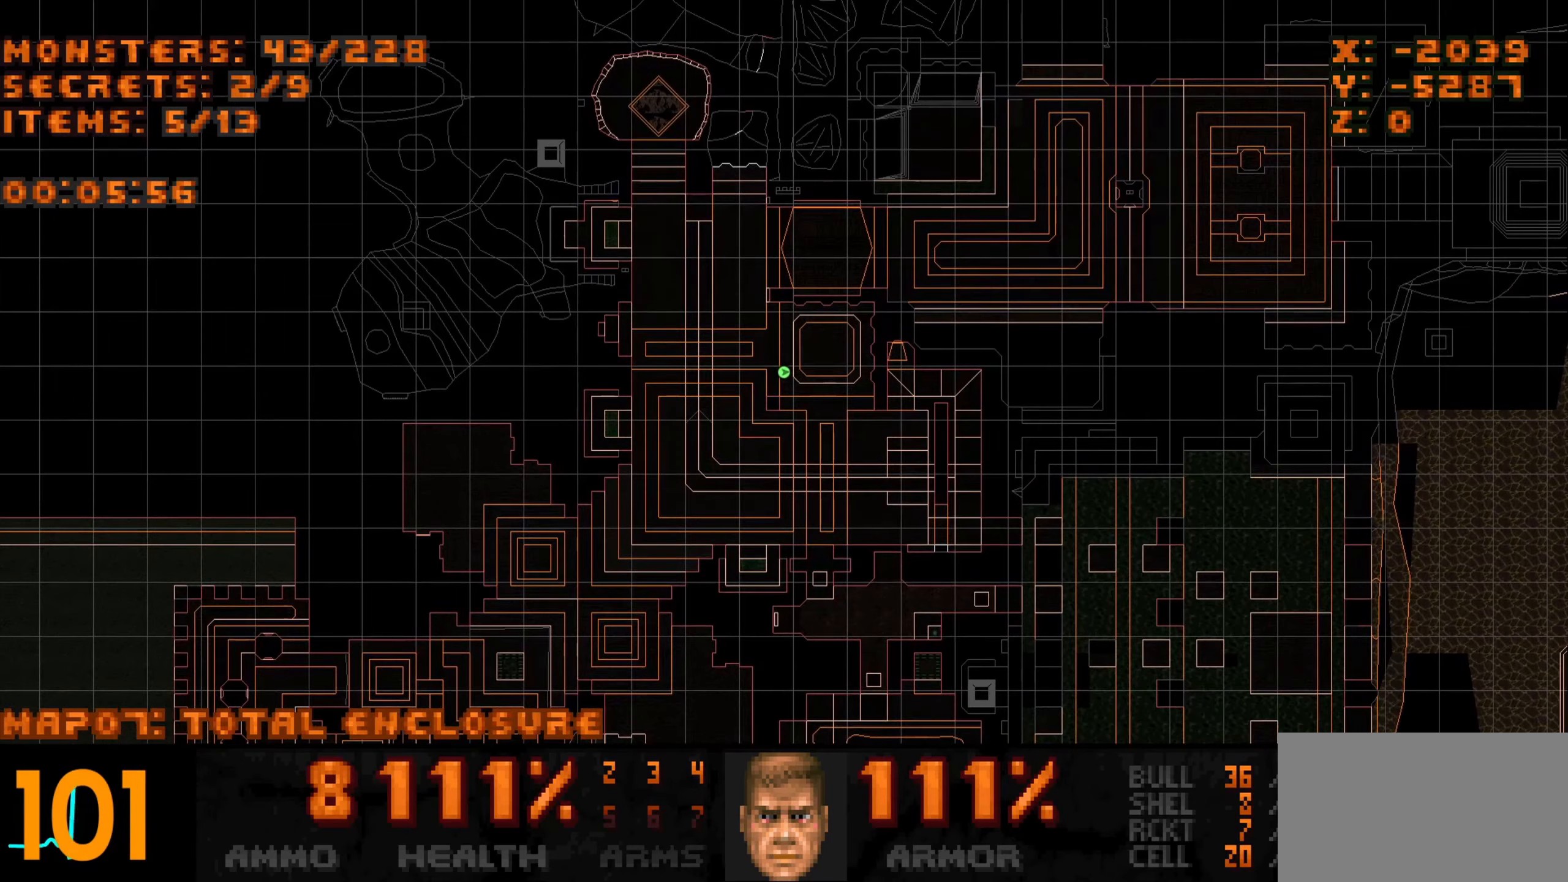
{"keys": [], "mouse": ["wheel"], "events": [[50, "mouse_wheel", "down"], [183, "mouse_wheel", "up"], [417, "mouse_wheel", "down"]]}
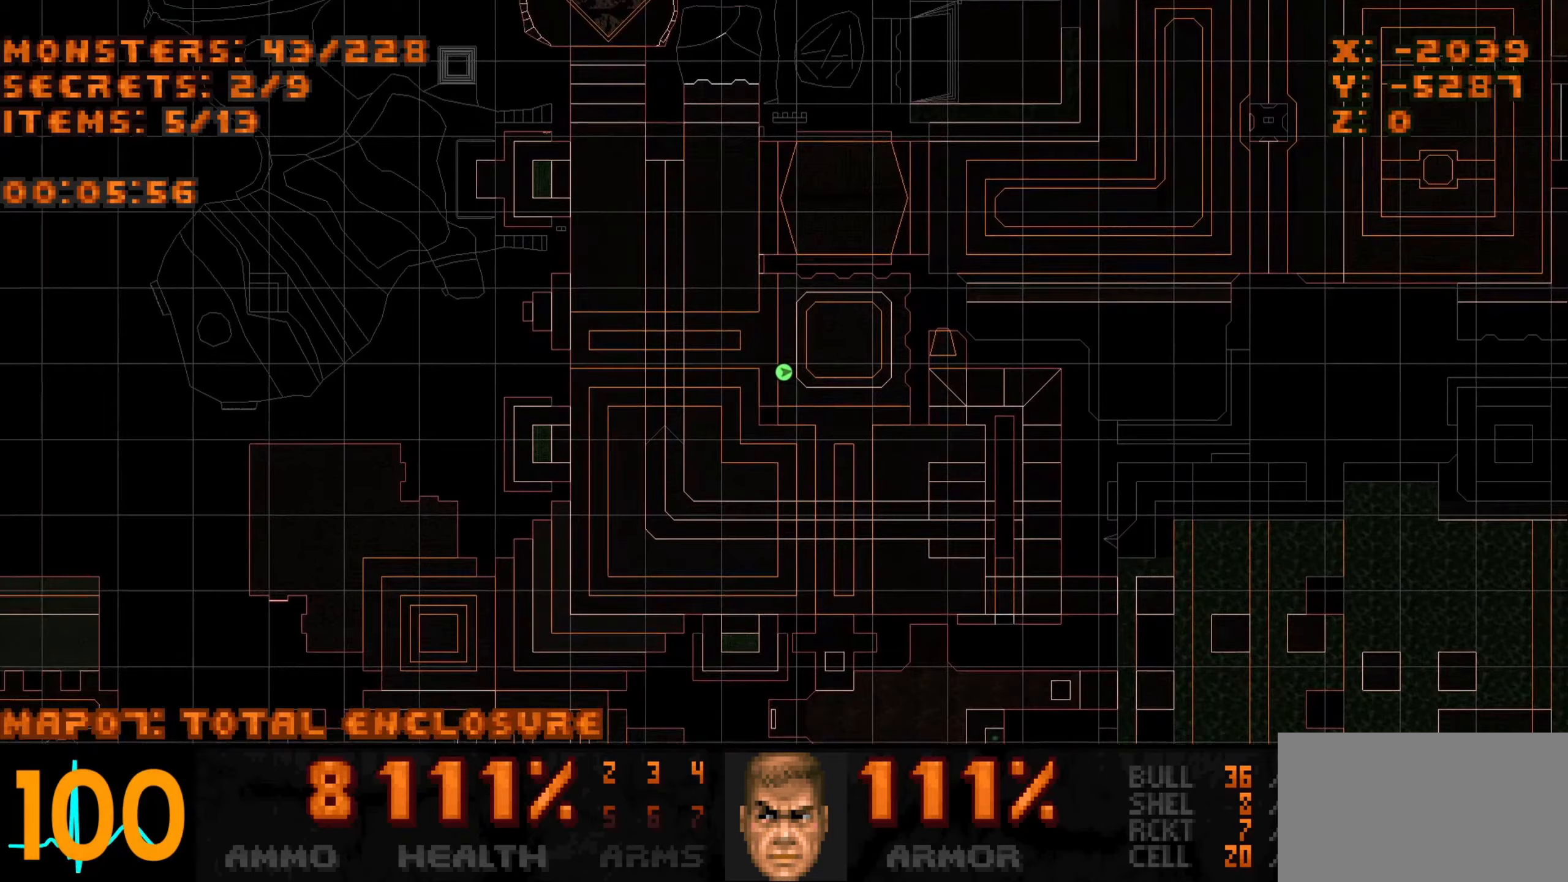
{"keys": [], "mouse": [], "events": [[67, "mouse_wheel", "up"], [300, "mouse_wheel", "down"], [483, "mouse_wheel", "up"]]}
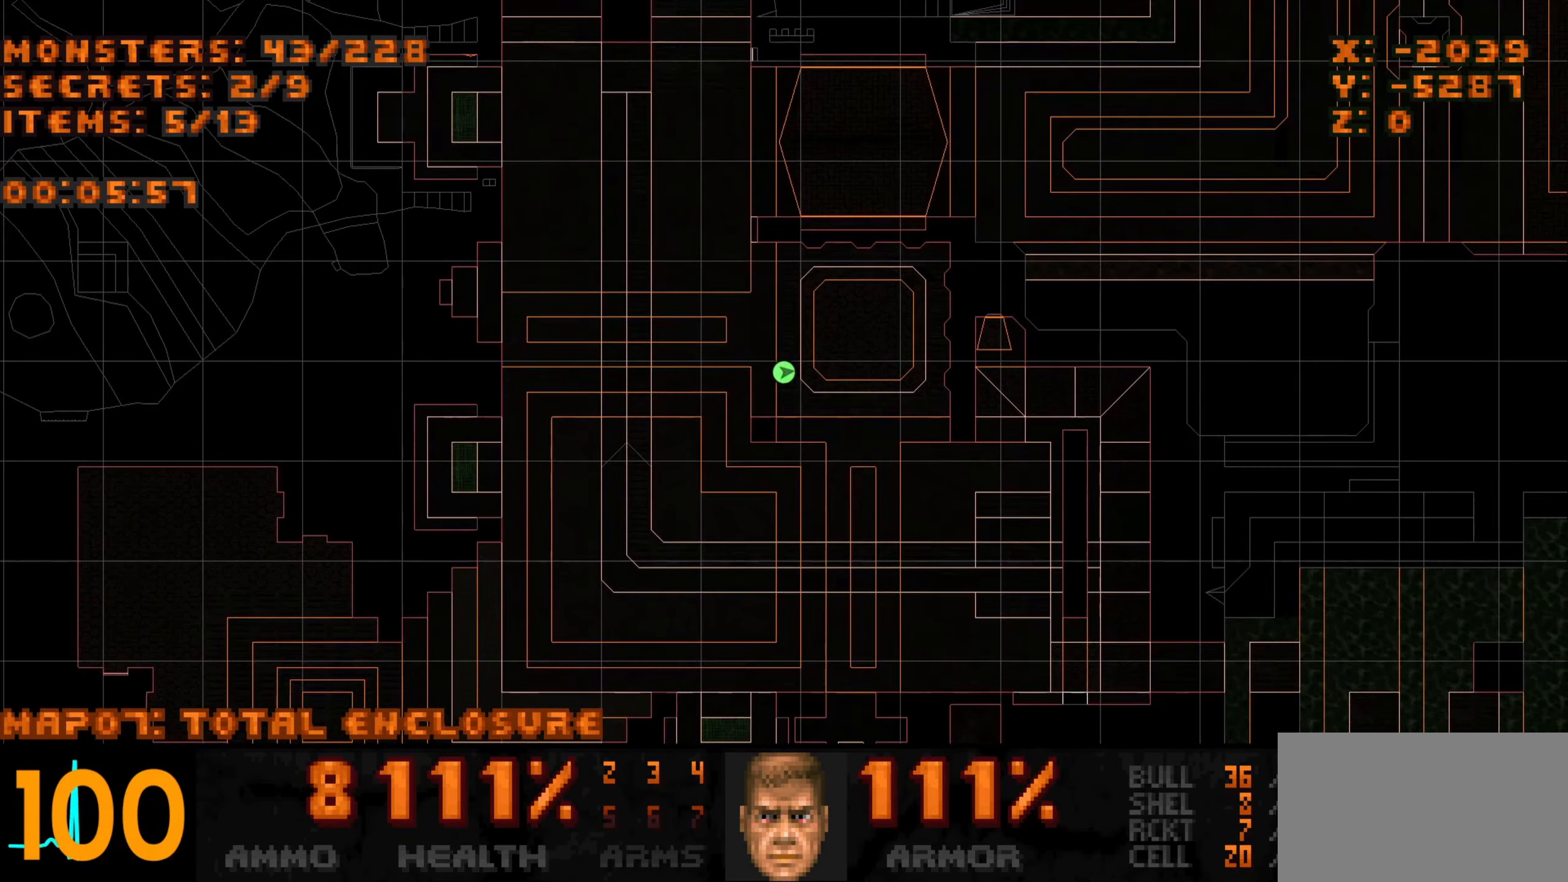
{"keys": [], "mouse": [], "events": [[167, "mouse_wheel", "down"], [317, "mouse_wheel", "up"]]}
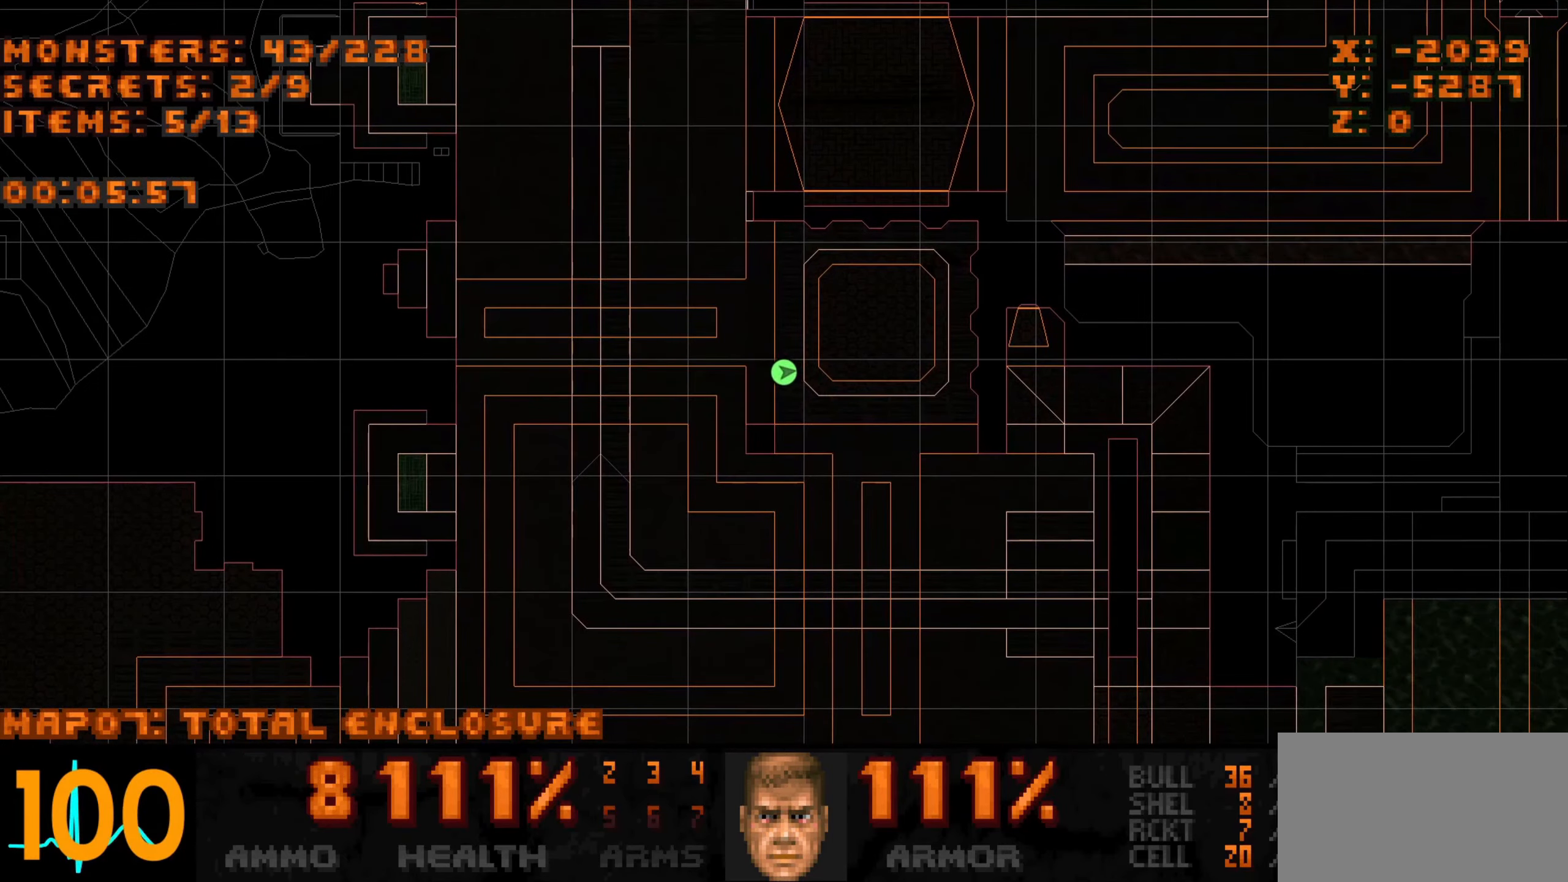
{"keys": [], "mouse": [], "events": [[183, "w", "down"], [233, "w", "up"]]}
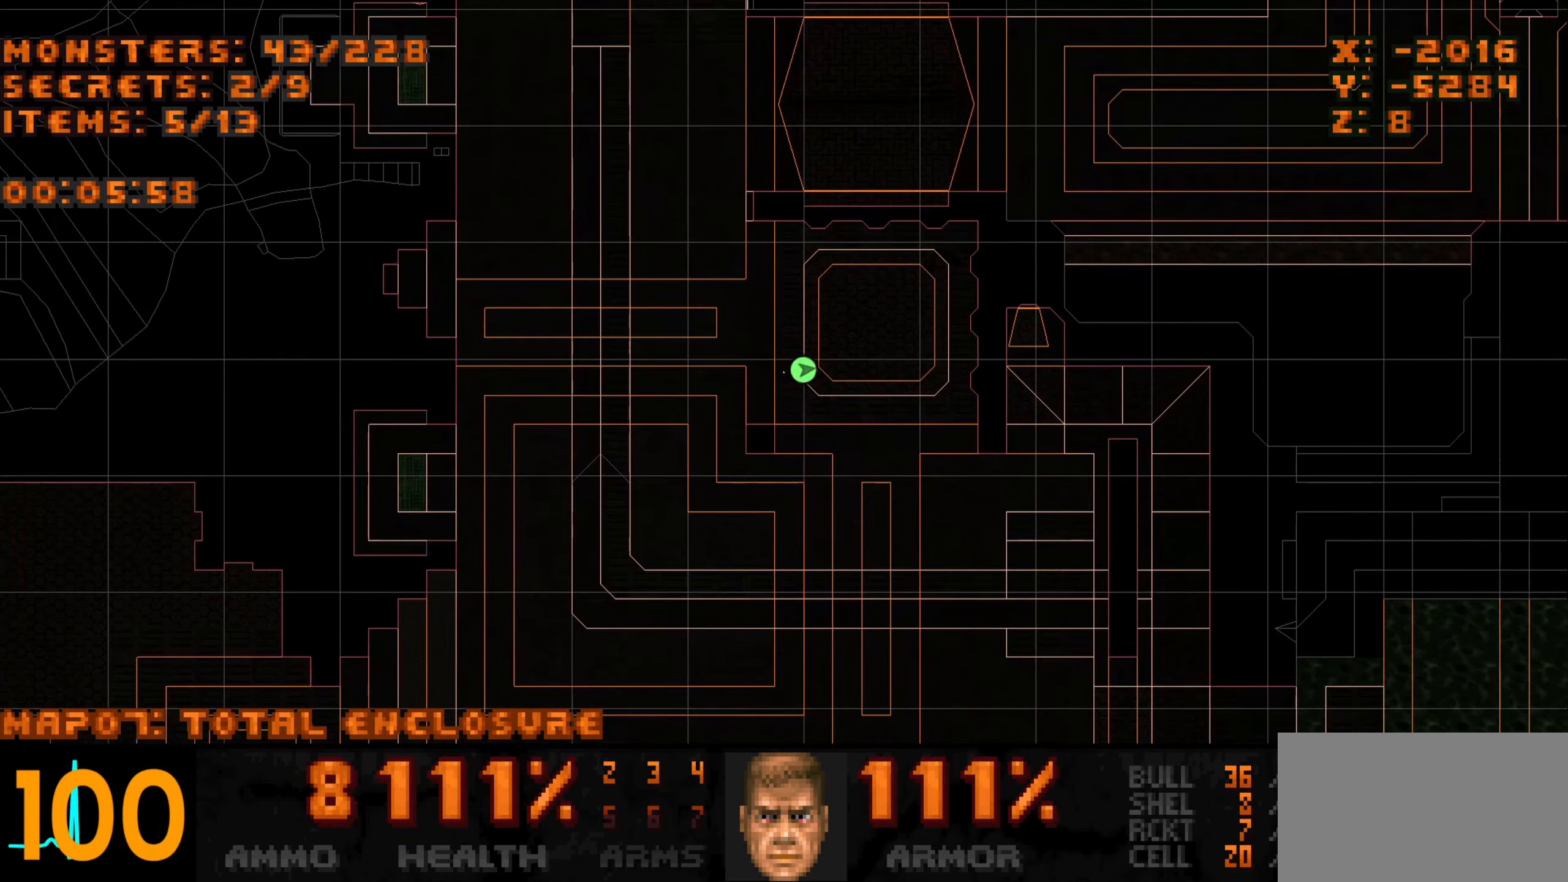
{"keys": [], "mouse": [], "events": [[217, "tab", "down"], [300, "tab", "up"]]}
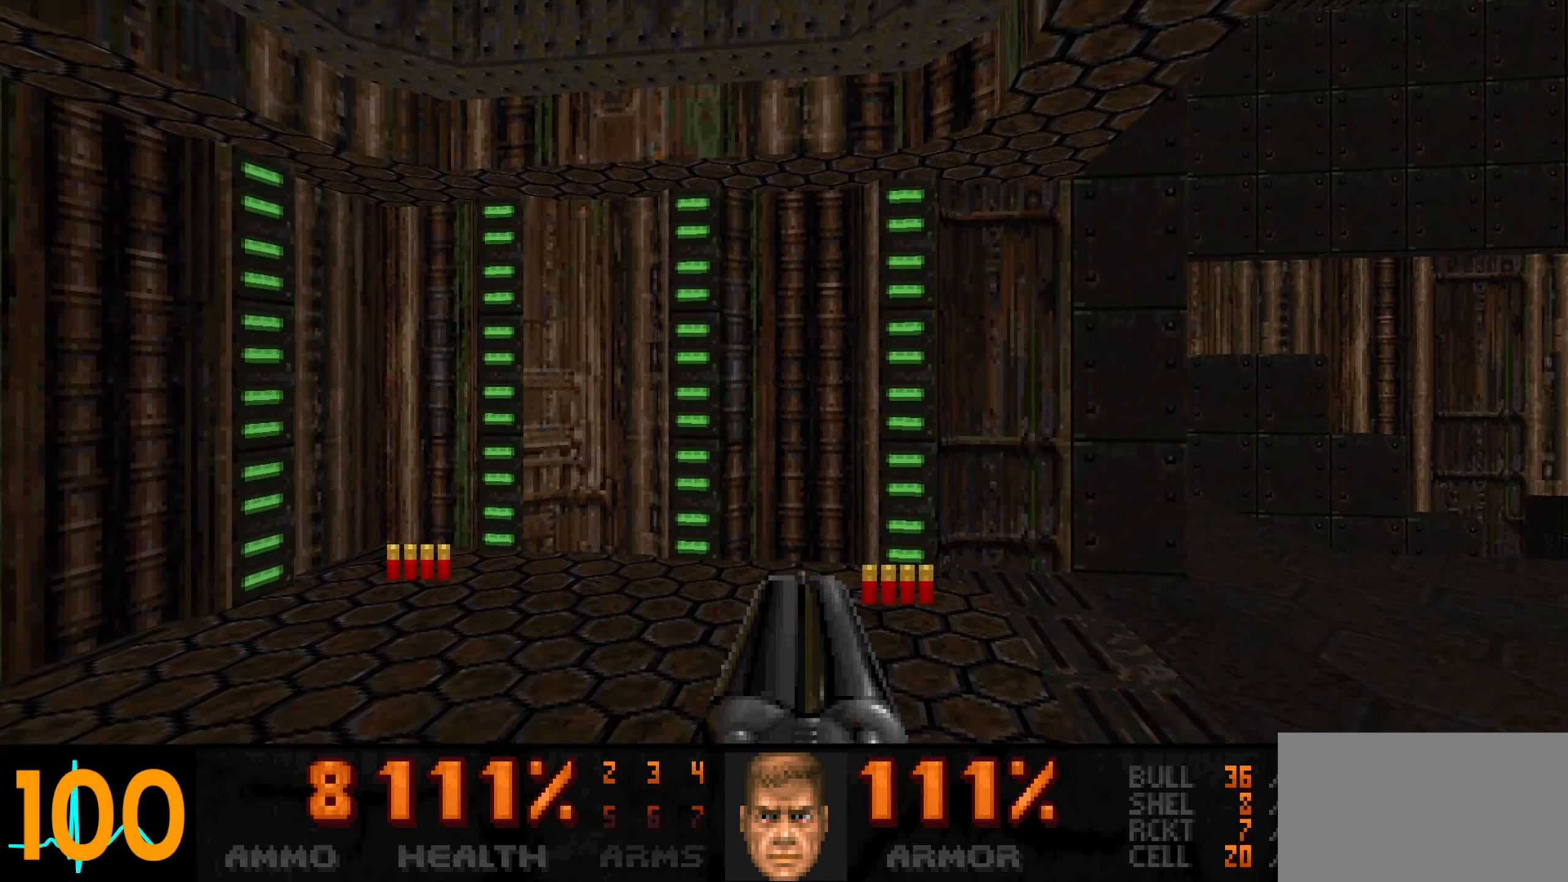
{"keys": [], "mouse": [], "events": [[83, "s", "down"], [167, "s", "up"], [317, "s", "down"], [500, "s", "up"]]}
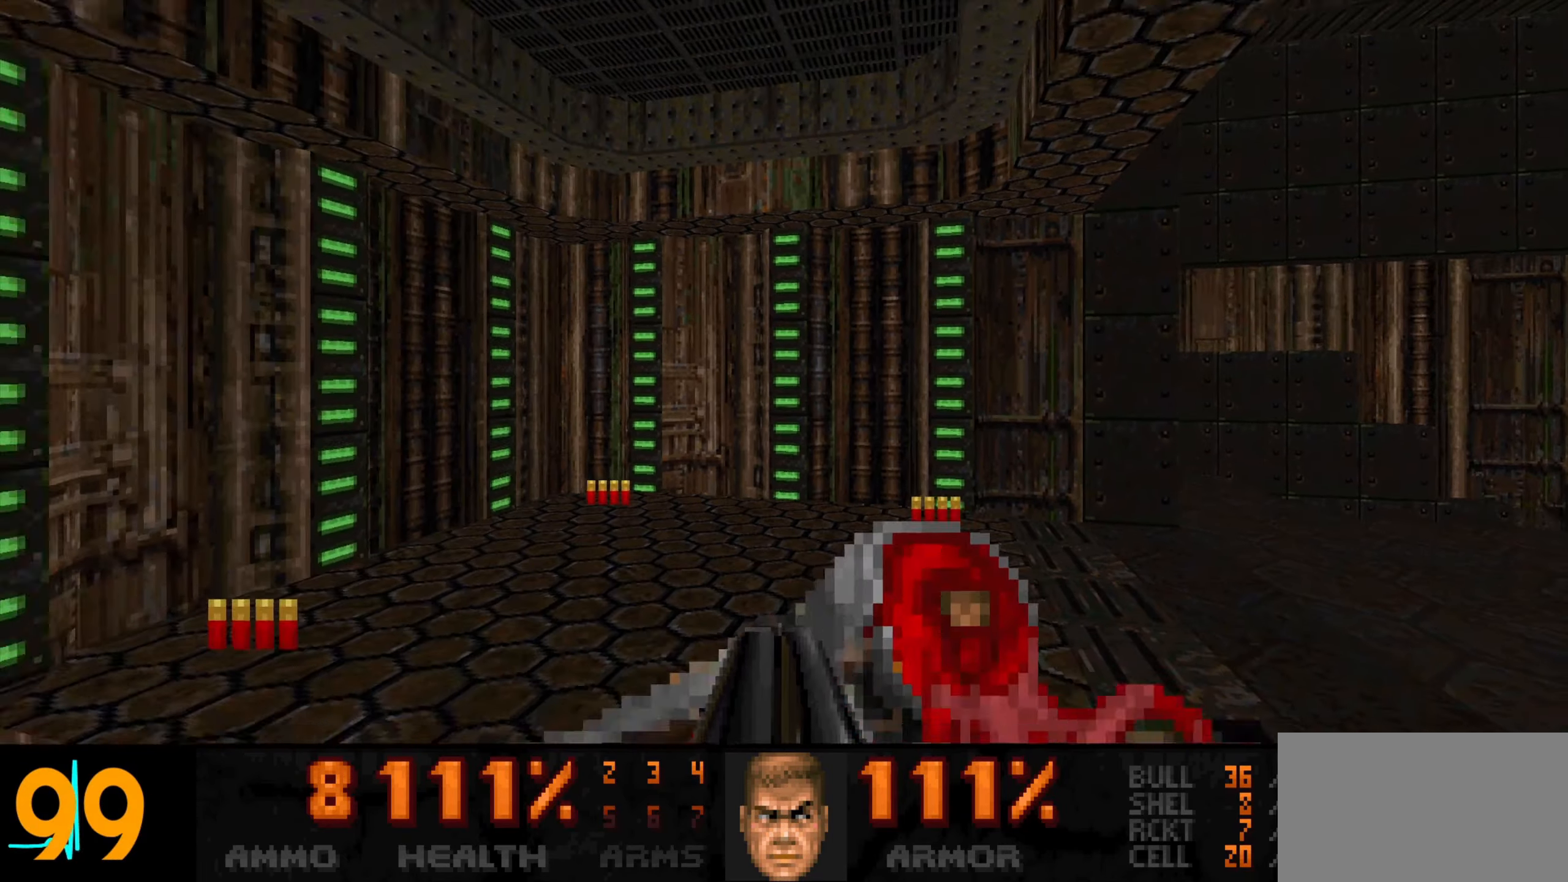
{"keys": [], "mouse": [], "events": [[283, "d", "down"], [383, "d", "up"]]}
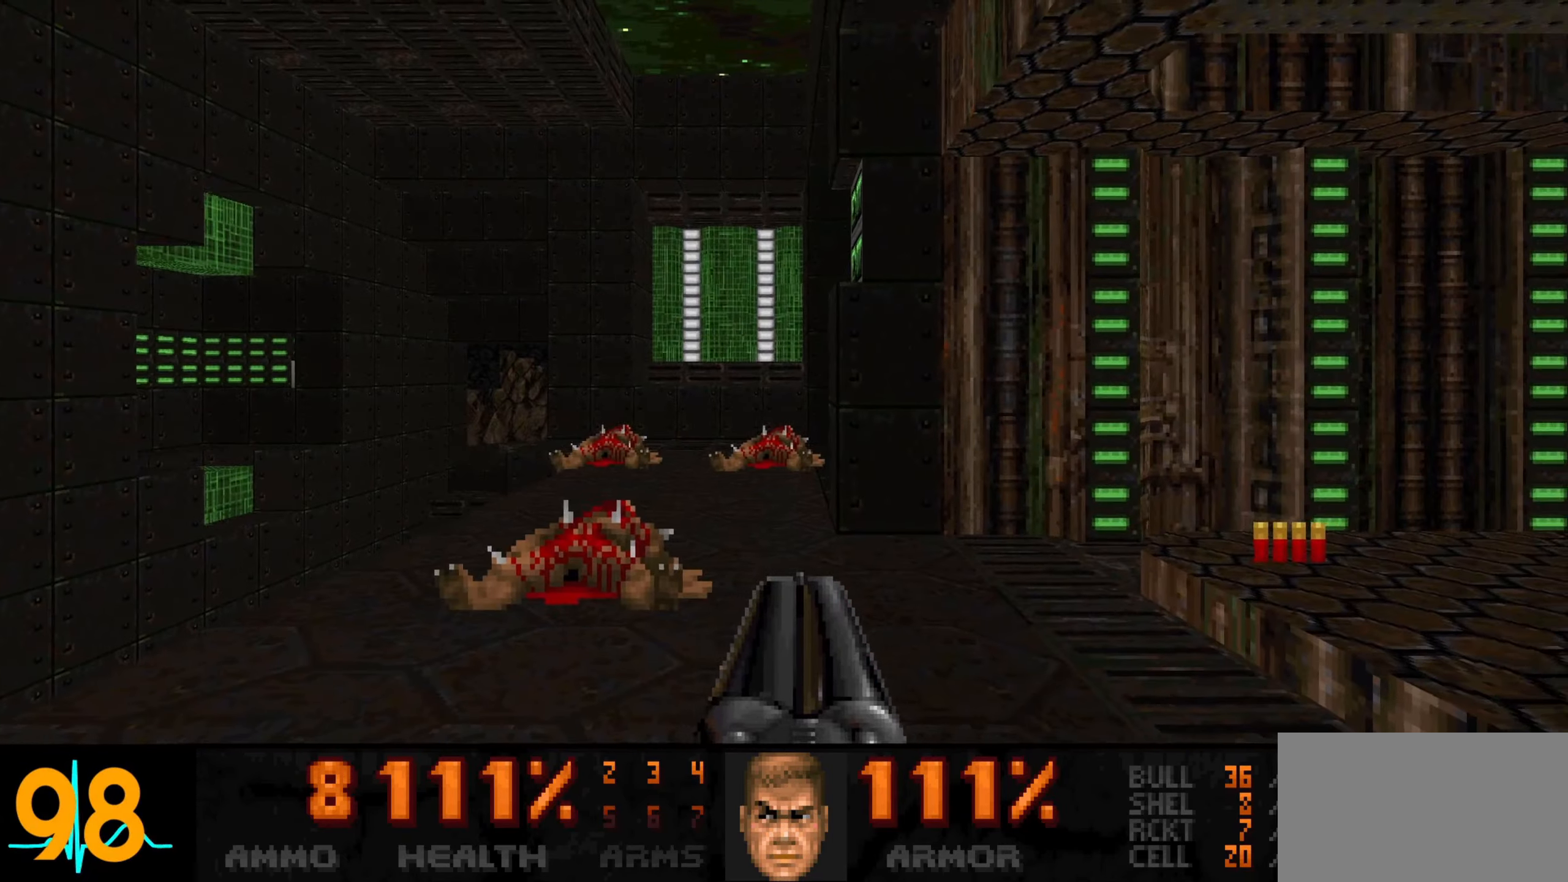
{"keys": ["a", "w"], "mouse": [], "events": [[17, "a", "down"], [300, "a", "up"], [400, "w", "down"], [483, "a", "down"]]}
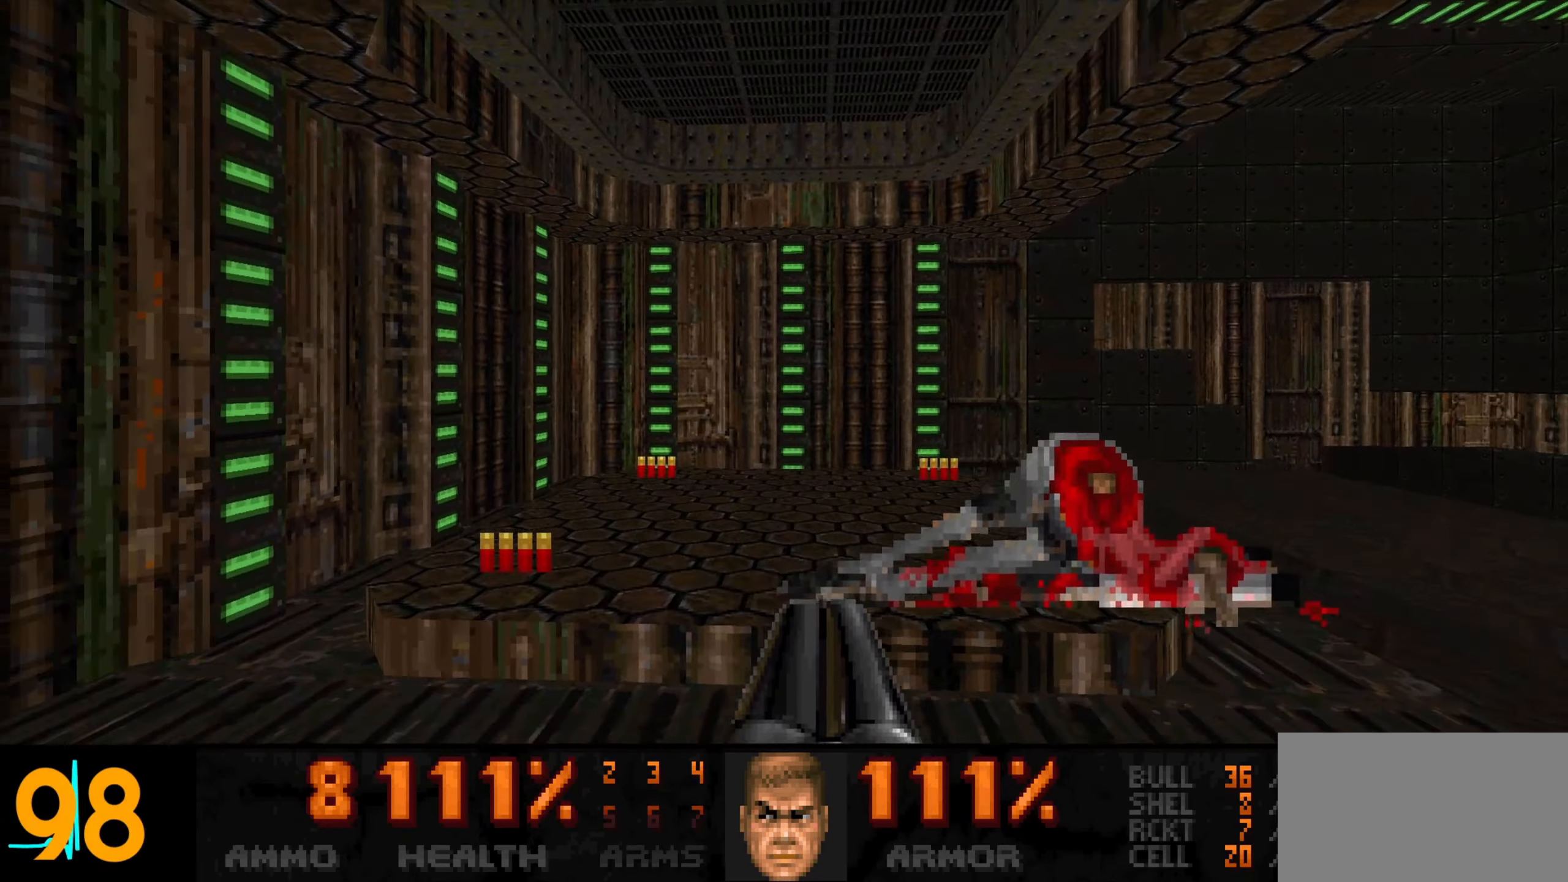
{"keys": [], "mouse": [], "events": [[83, "a", "up"], [233, "a", "down"], [450, "w", "up"], [500, "a", "up"]]}
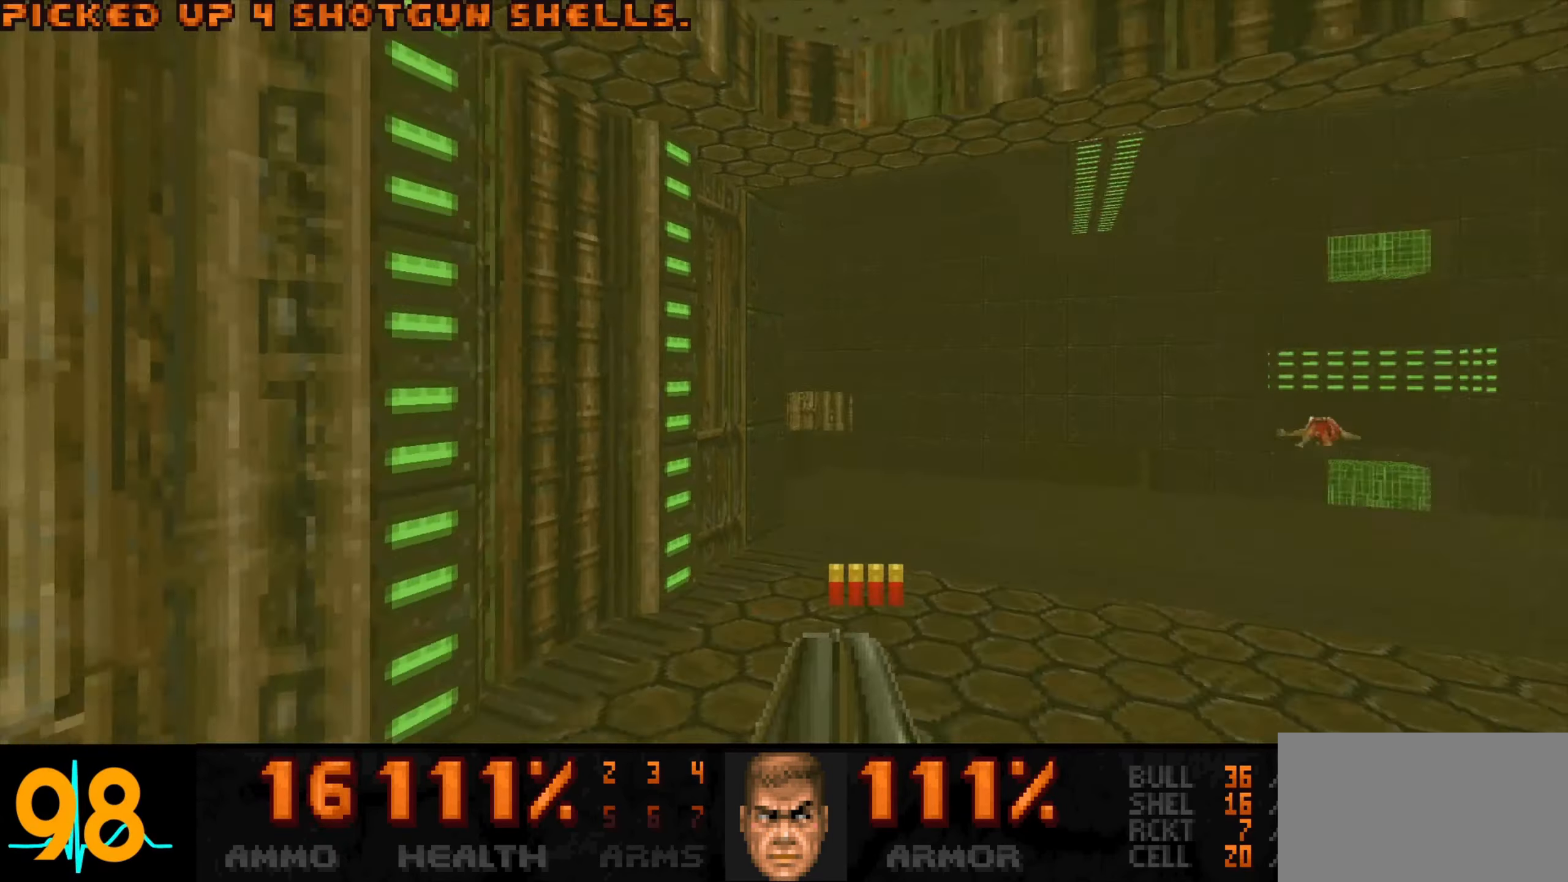
{"keys": ["a", "w"], "mouse": [], "events": [[100, "w", "down"], [417, "a", "down"]]}
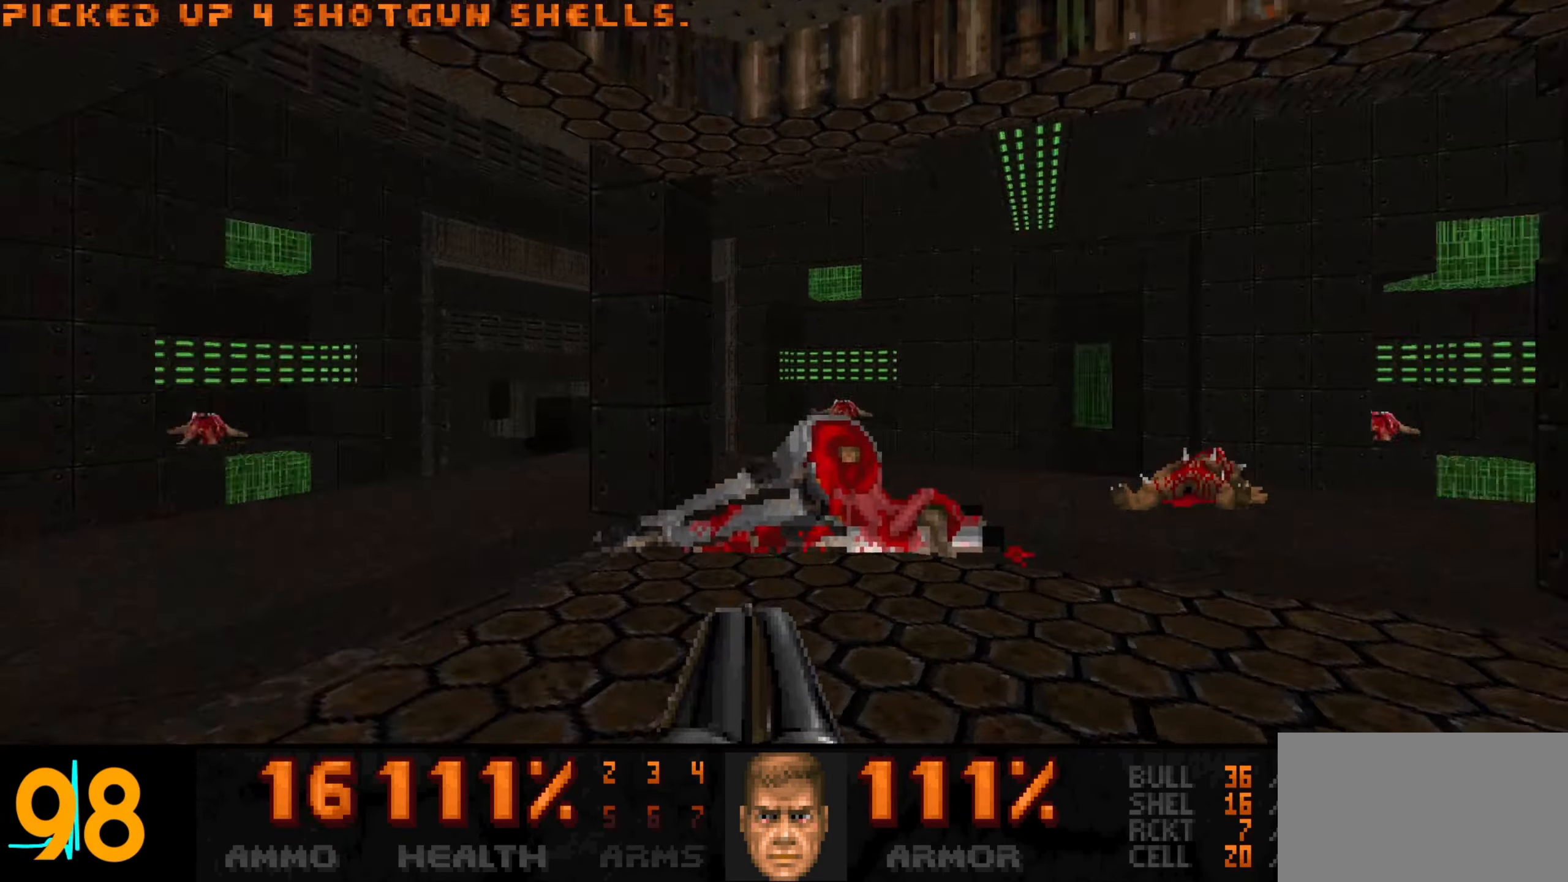
{"keys": ["a"], "mouse": [], "events": [[17, "w", "up"], [117, "a", "up"], [150, "d", "down"], [250, "a", "down"], [250, "w", "down"], [300, "d", "up"], [483, "w", "up"]]}
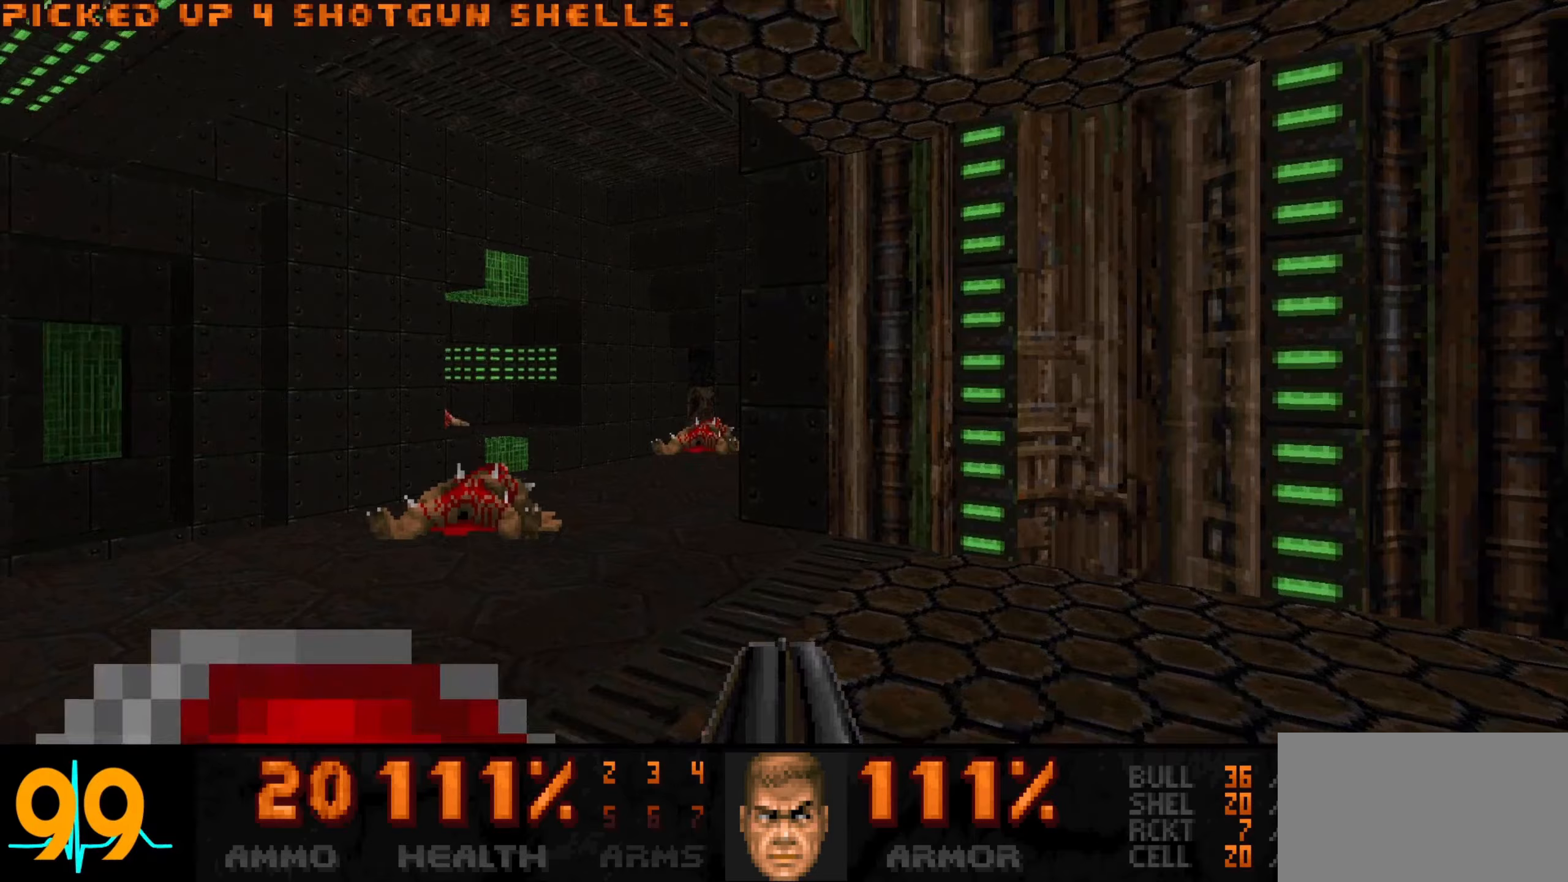
{"keys": [], "mouse": [], "events": [[217, "a", "up"], [317, "d", "down"], [367, "w", "down"], [417, "d", "up"], [450, "w", "up"]]}
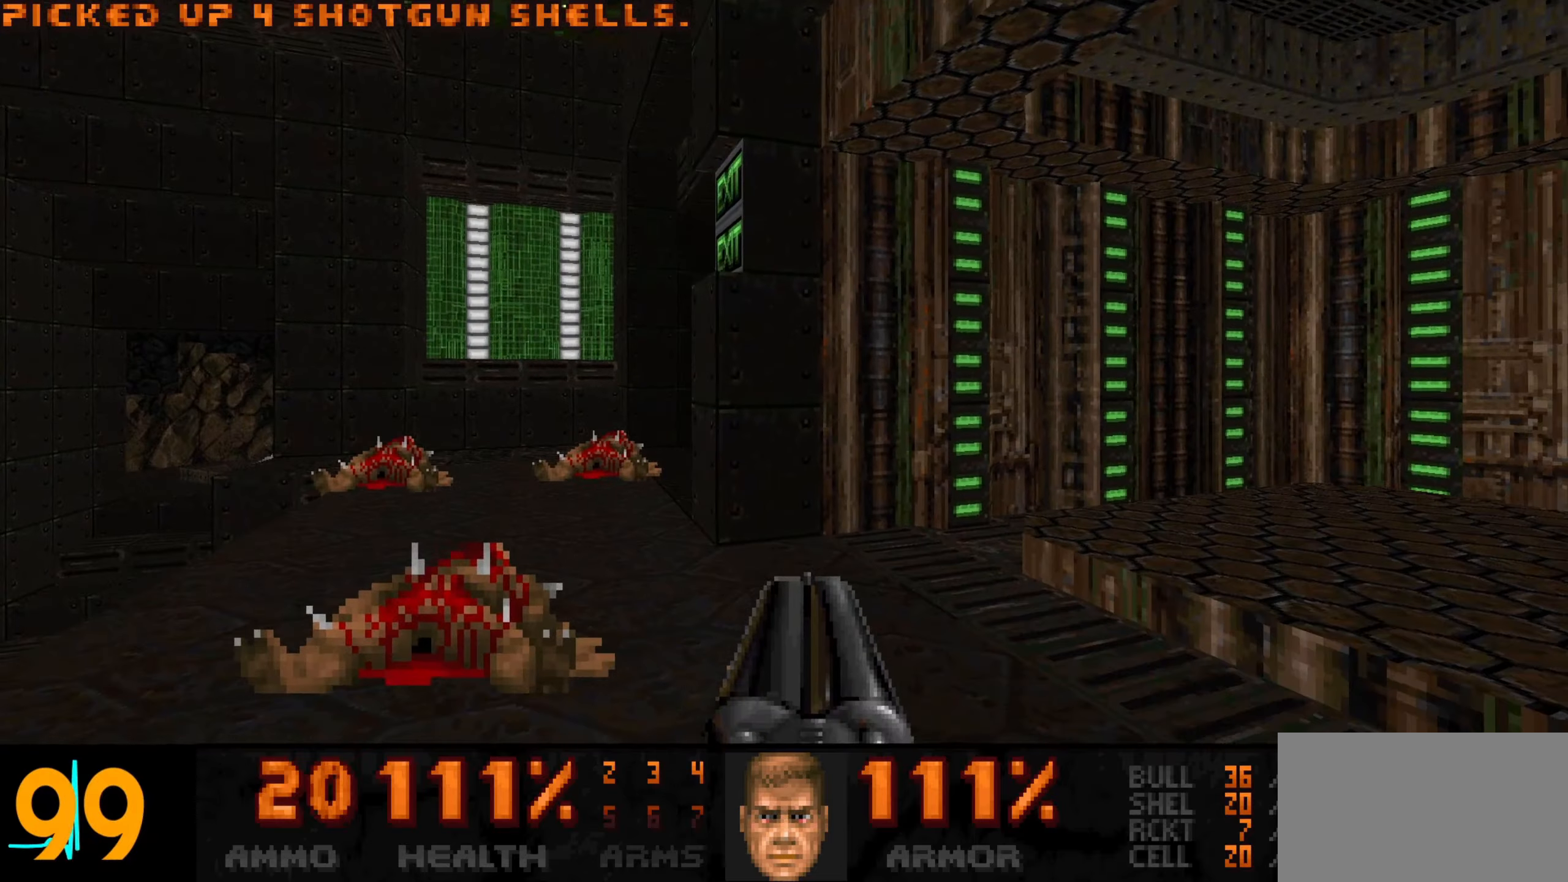
{"keys": [], "mouse": [], "events": [[233, "a", "down"], [233, "w", "down"], [417, "a", "up"], [417, "w", "up"]]}
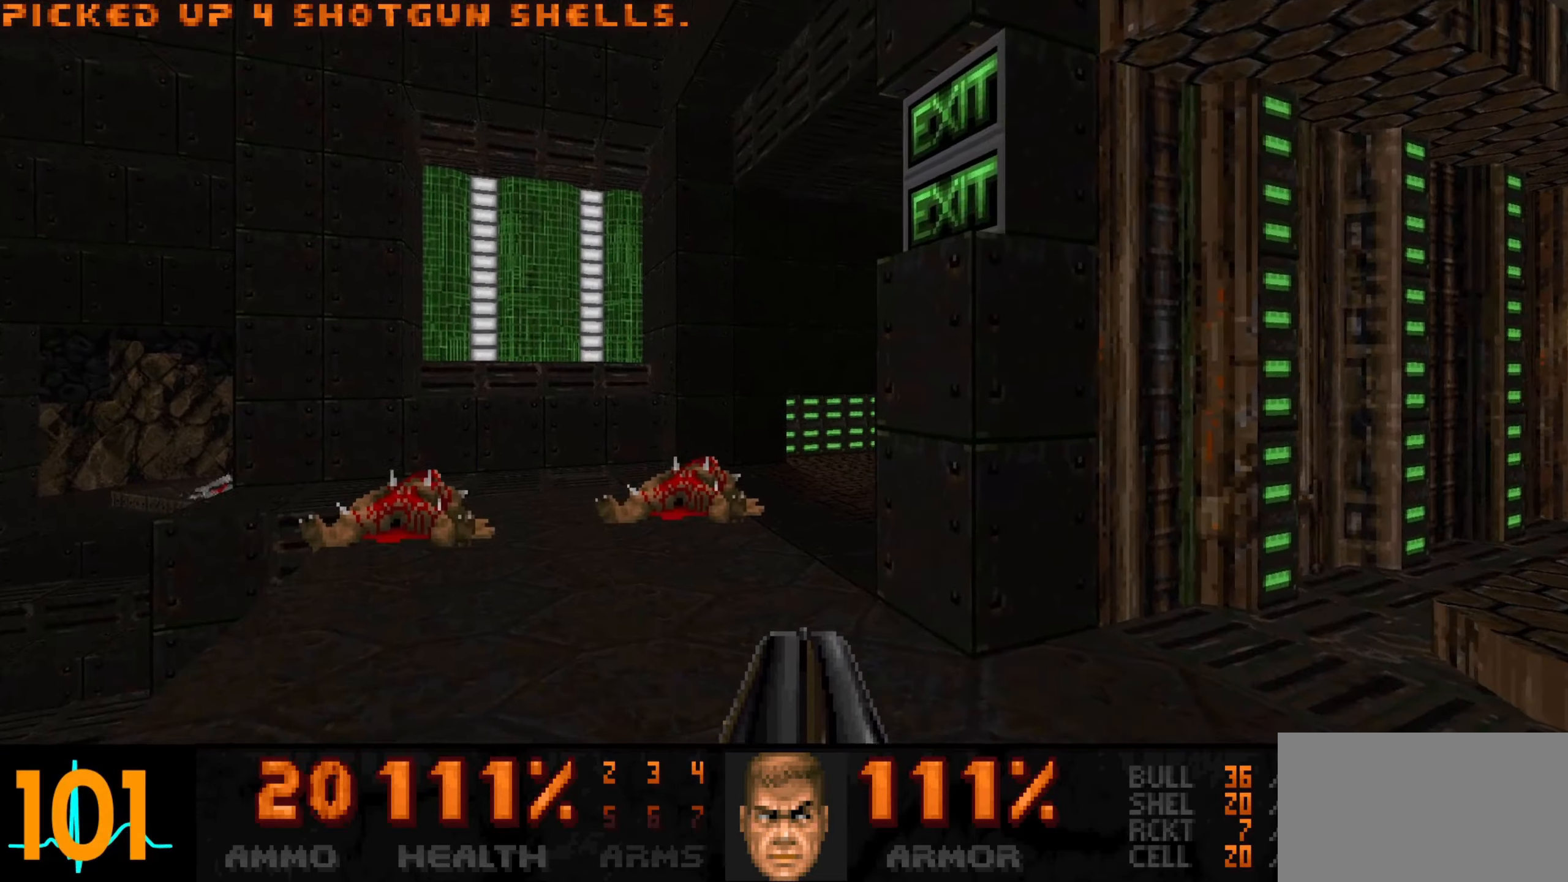
{"keys": ["a", "w"], "mouse": [], "events": [[450, "a", "down"], [483, "w", "down"]]}
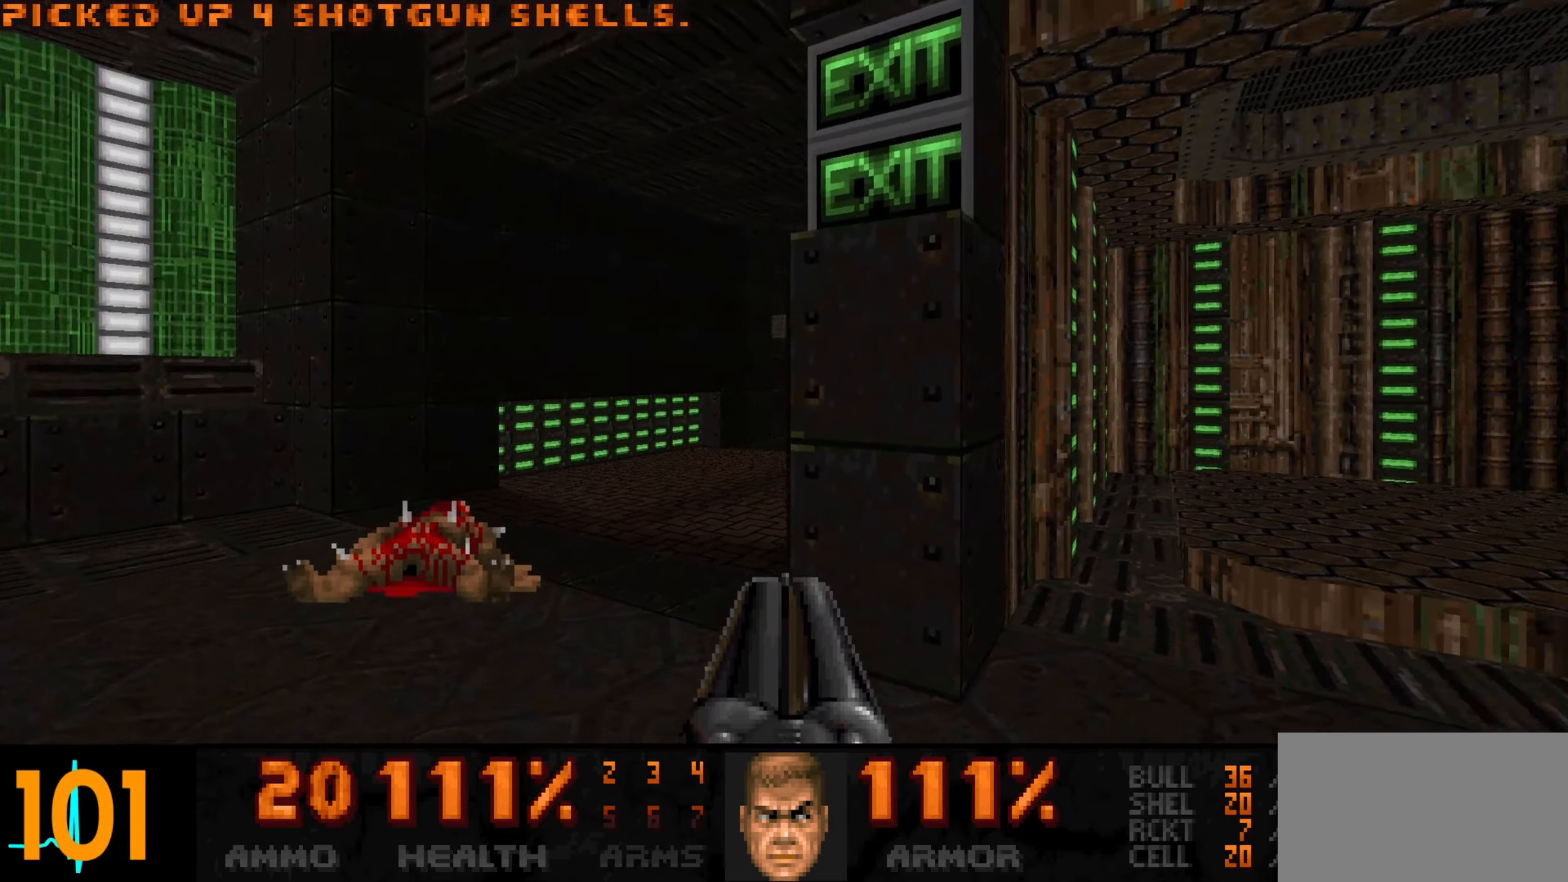
{"keys": [], "mouse": [], "events": [[83, "w", "up"], [217, "a", "up"], [400, "d", "down"], [450, "d", "up"]]}
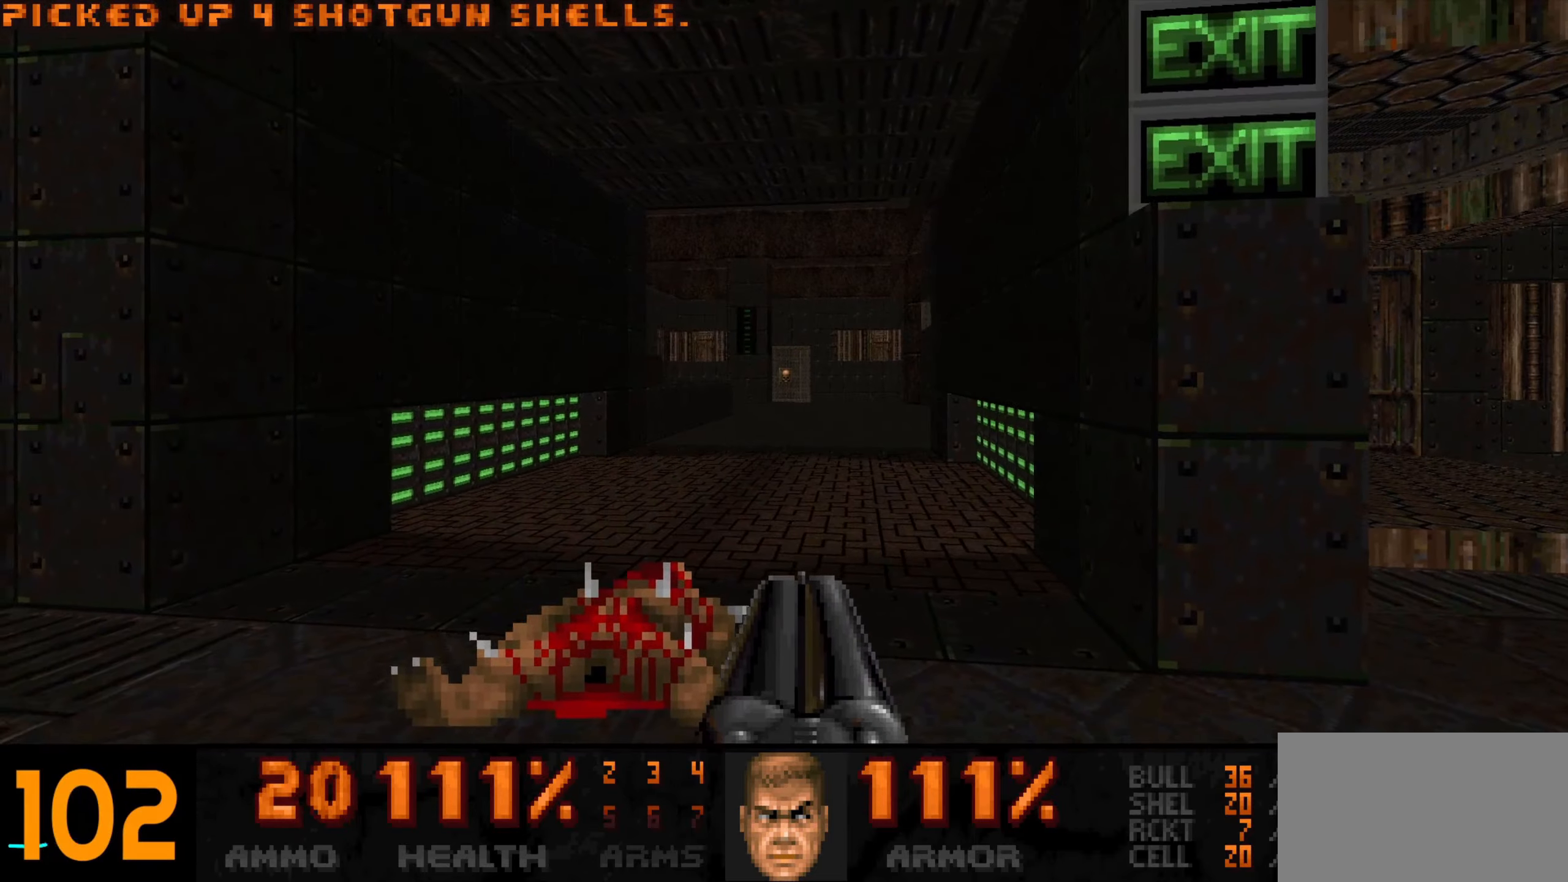
{"keys": [], "mouse": [], "events": []}
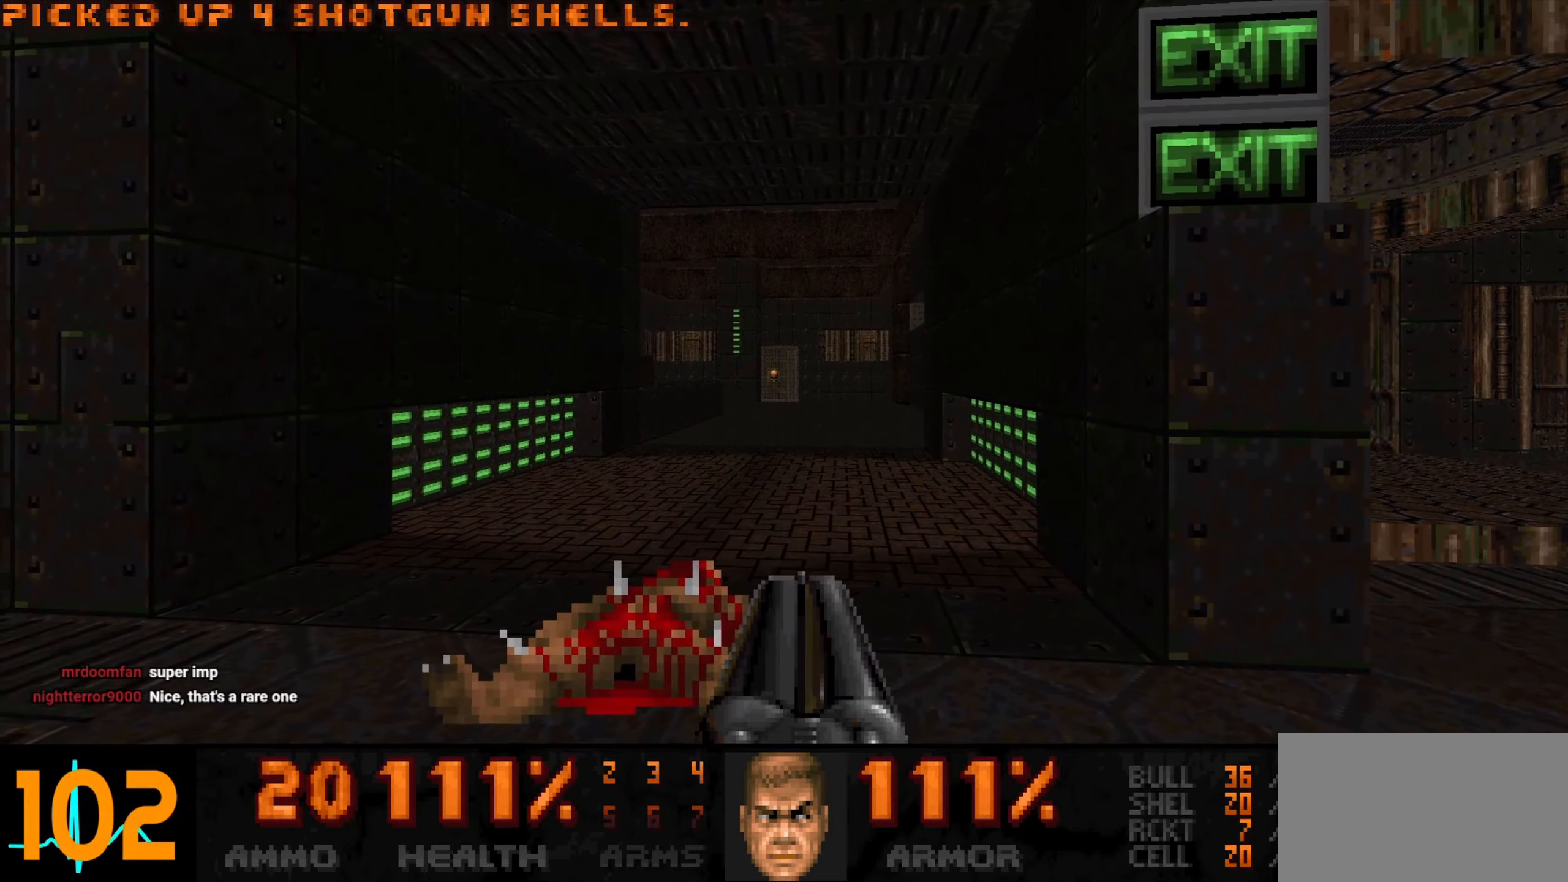
{"keys": [], "mouse": [], "events": [[217, "tab", "down"], [300, "tab", "up"]]}
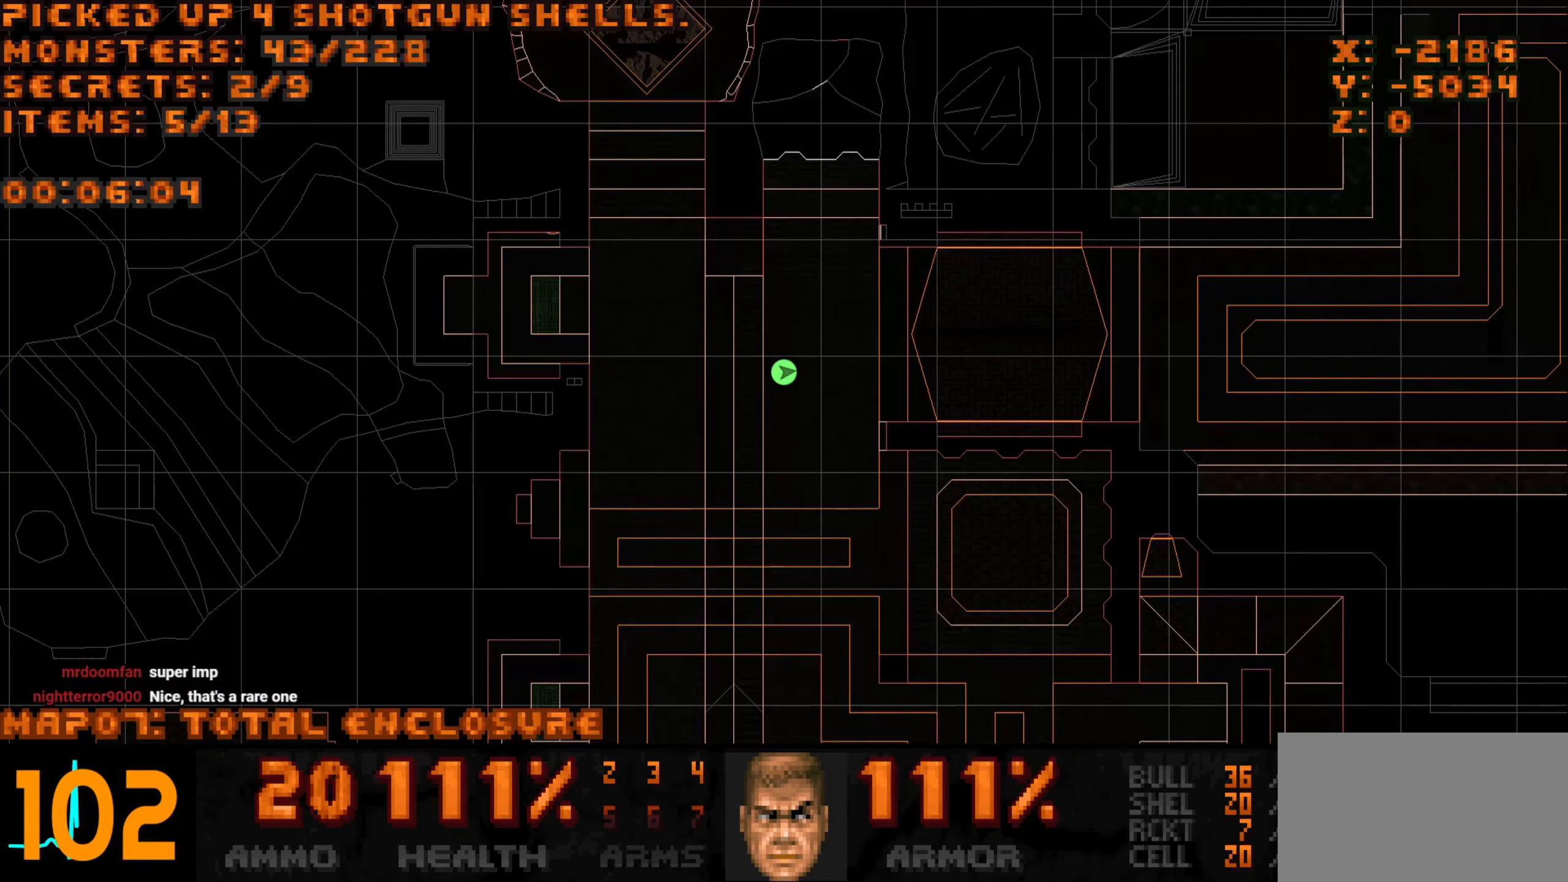
{"keys": ["d", "w"], "mouse": [], "events": [[217, "tab", "down"], [317, "tab", "up"], [500, "d", "down"], [500, "w", "down"]]}
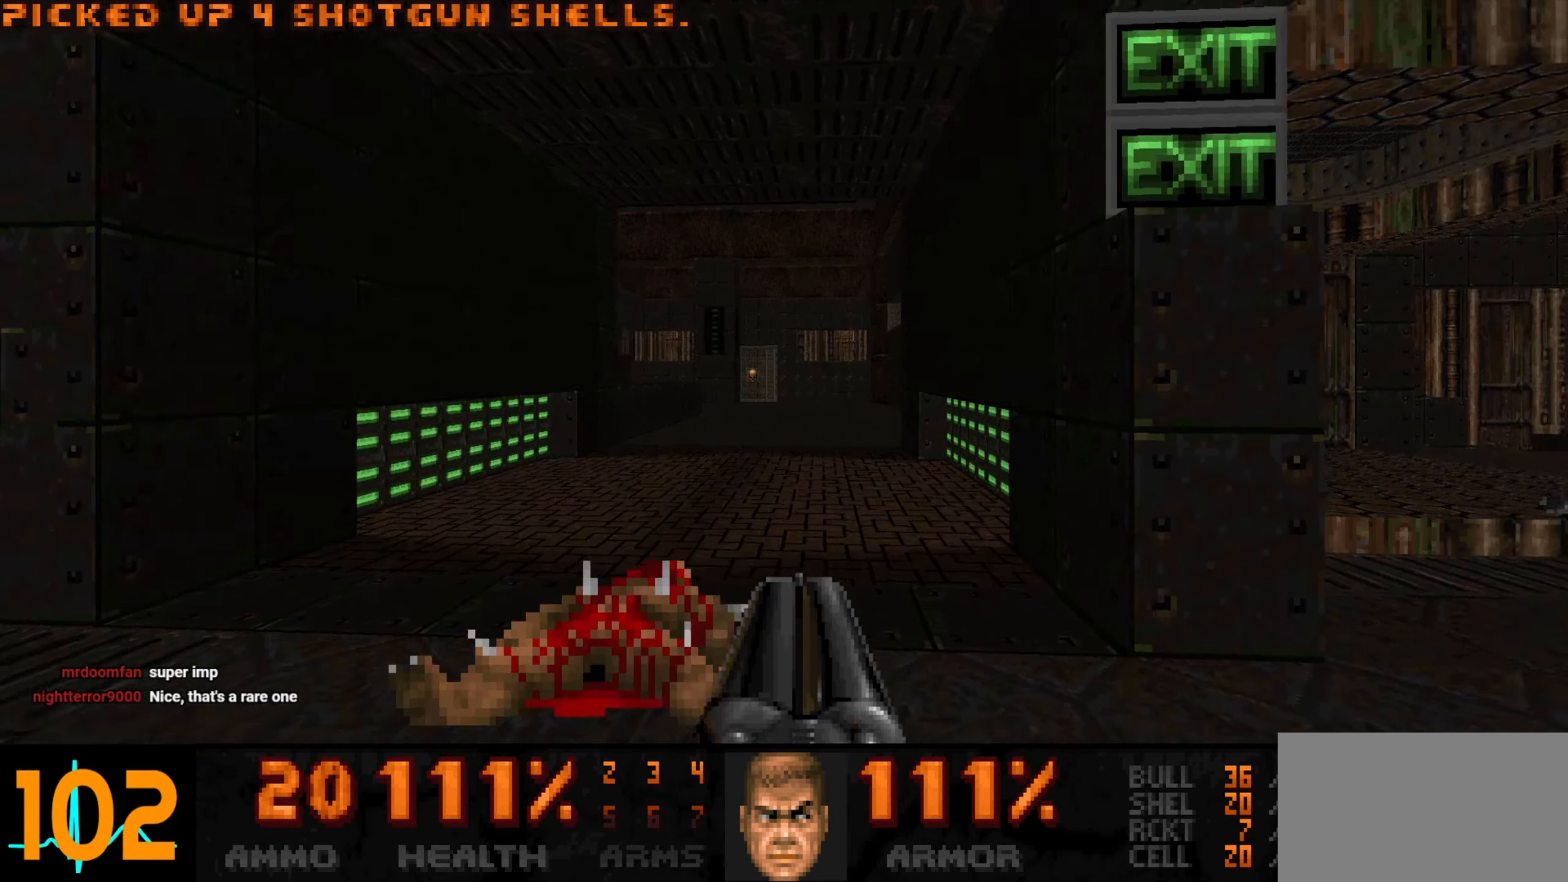
{"keys": [], "mouse": ["wheel"], "events": [[150, "d", "up"], [150, "w", "up"], [283, "w", "down"], [433, "w", "up"], [483, "mouse_wheel", "down"]]}
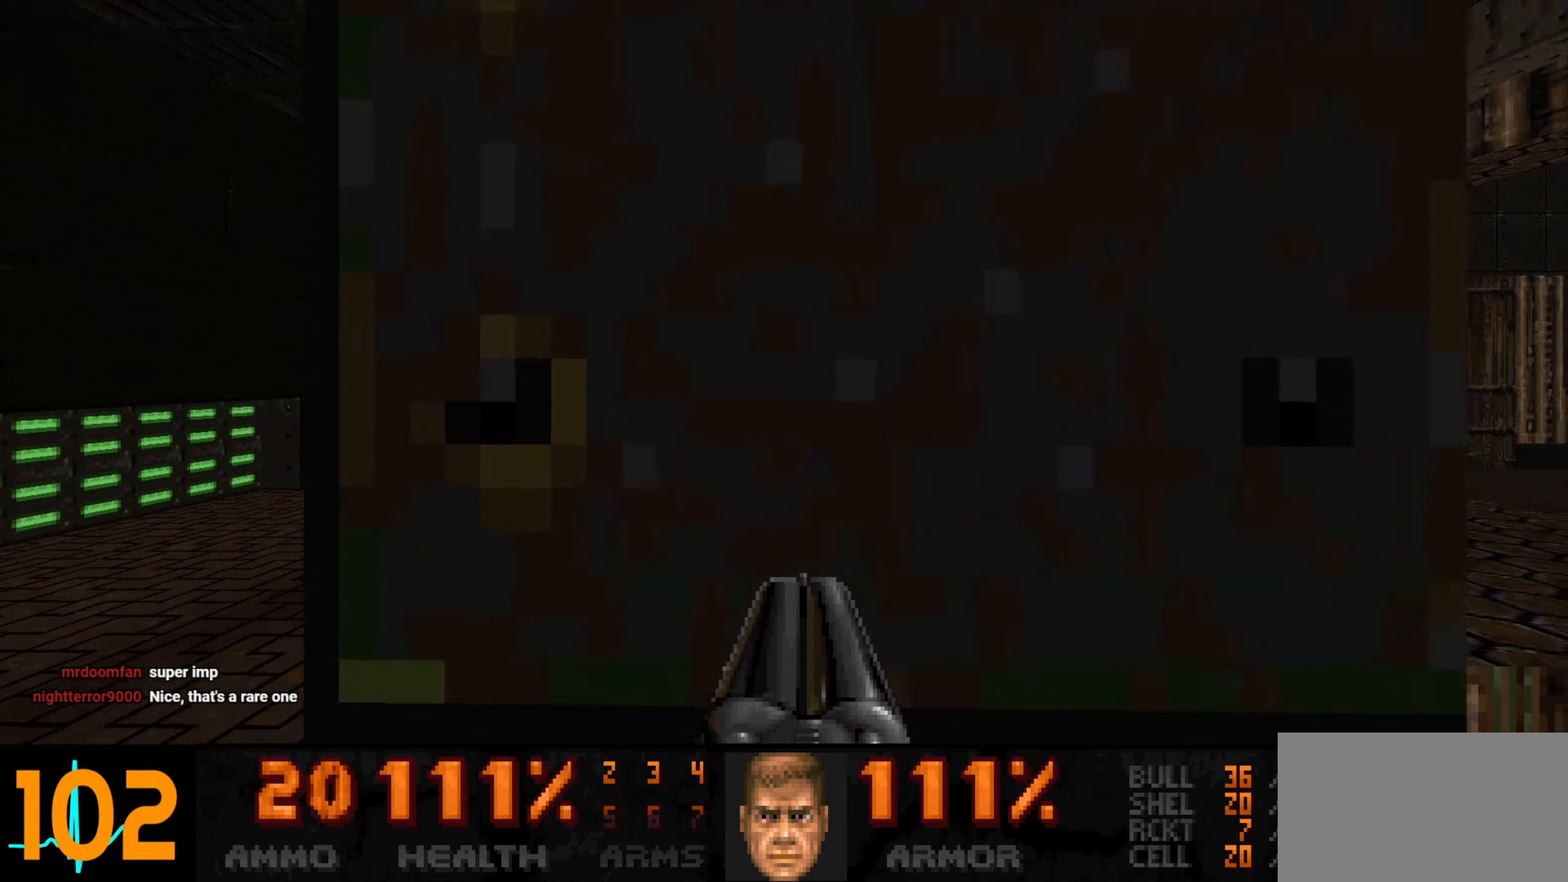
{"keys": [], "mouse": [], "events": [[33, "s", "down"], [67, "mouse_wheel", "up"], [117, "mouse_wheel", "down"], [150, "d", "down"], [200, "mouse_wheel", "up"], [250, "s", "up"], [300, "d", "up"], [350, "a", "down"], [350, "w", "down"], [433, "a", "up"], [433, "w", "up"]]}
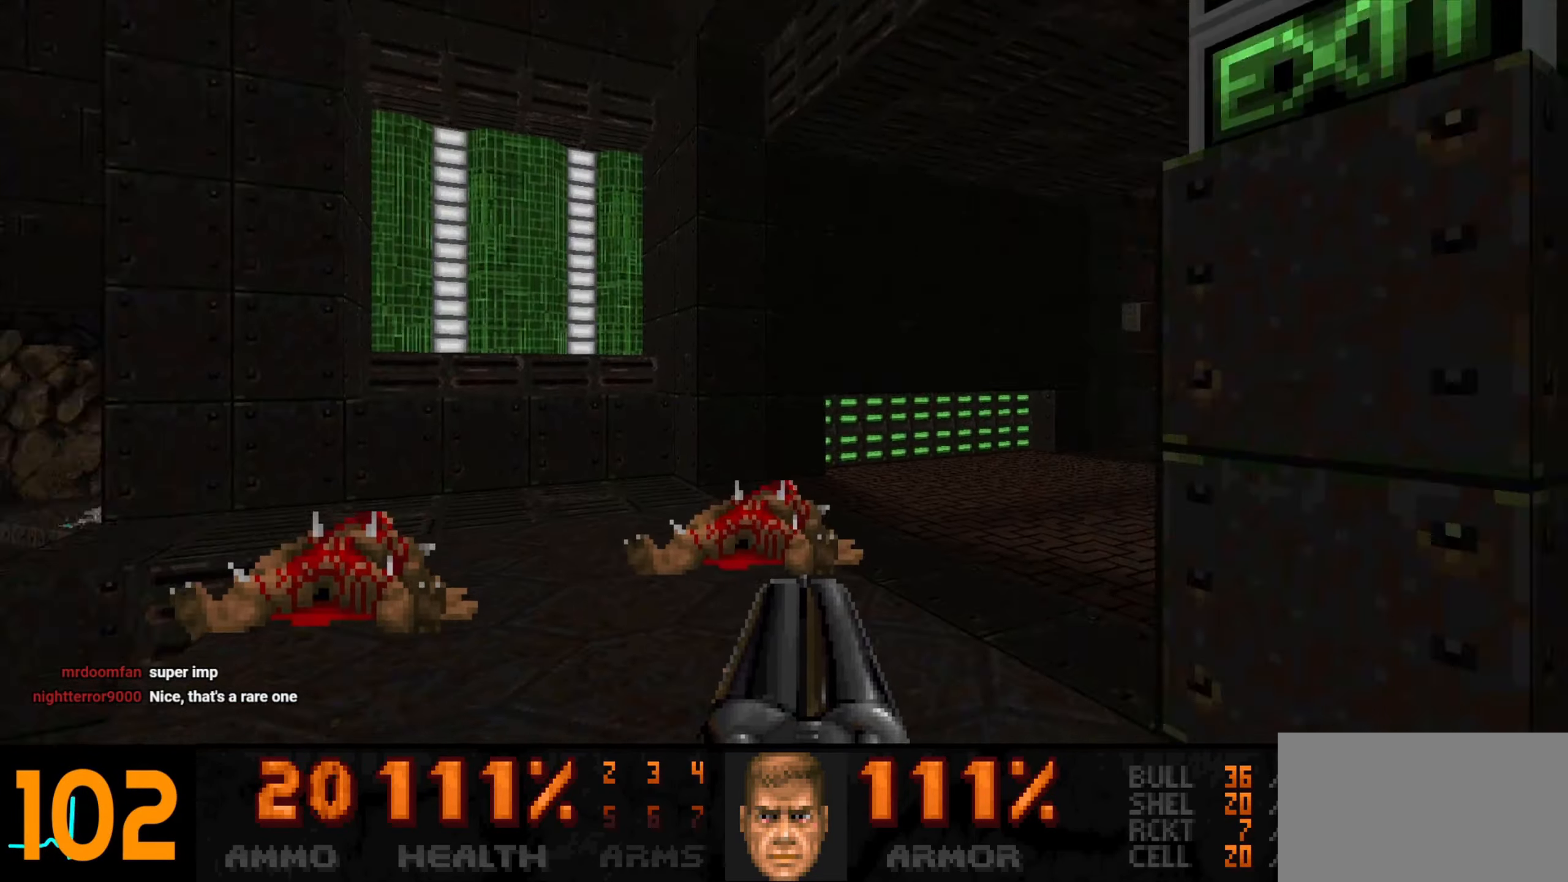
{"keys": ["w"], "mouse": [], "events": [[33, "w", "down"], [217, "a", "down"], [367, "a", "up"]]}